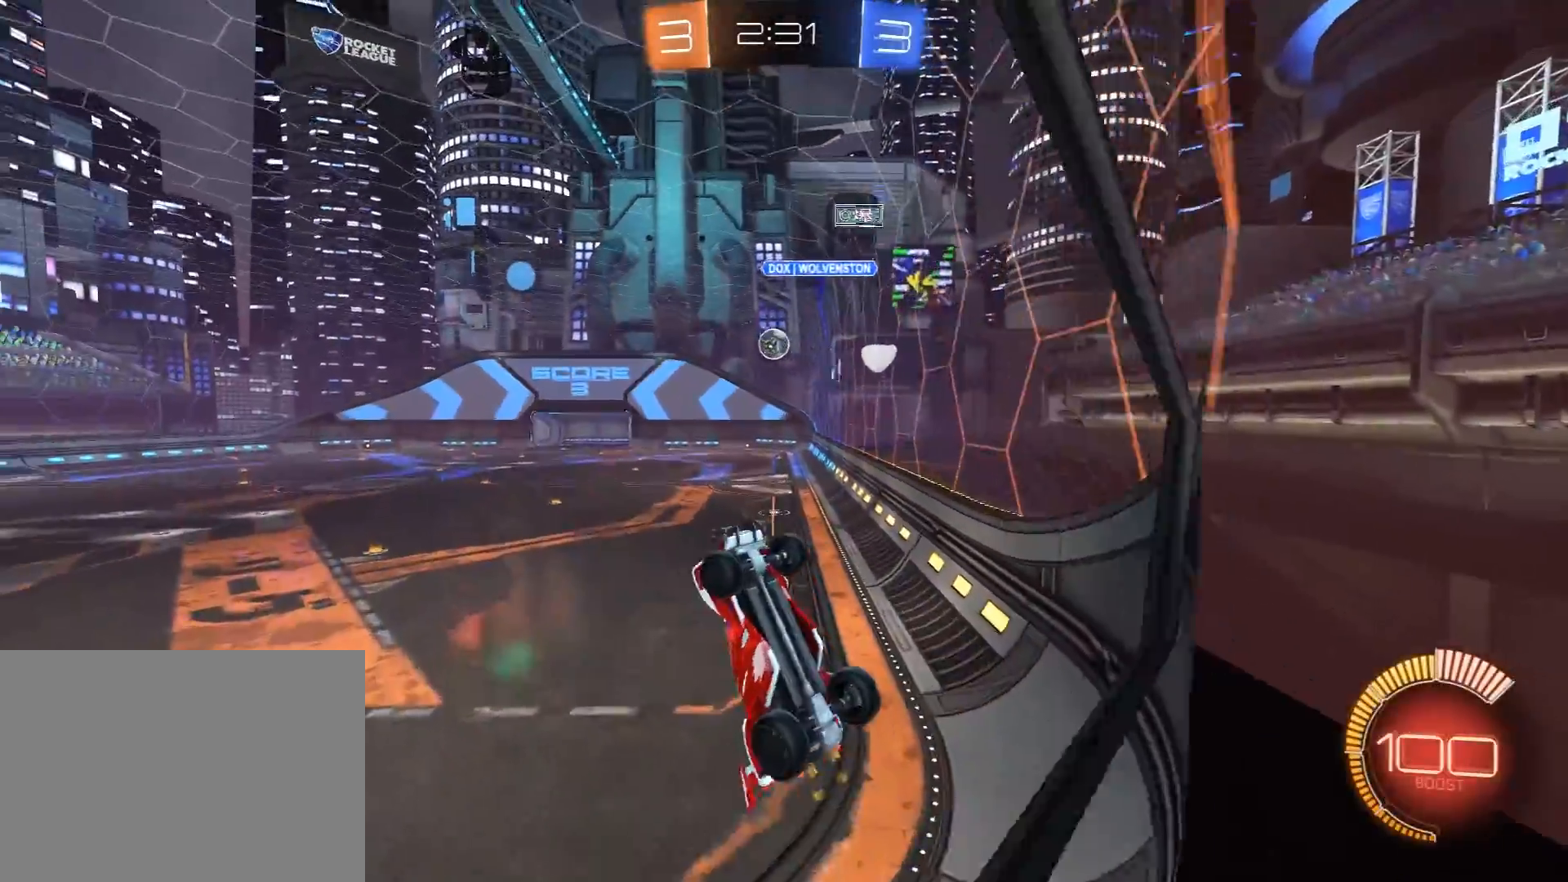
Gameplay with a controller (Xbox layout); each line is a JSON object with the inputs held at the frame after it. "events" lists button and stick changes between this image and that frame as [ms after this image, input, new state], when the widget could be followed in between.
{"buttons": ["R1", "R2"], "left_stick": "up", "right_stick": "center", "events": [[50, "R1", "down"], [83, "left_stick", "up-left"], [150, "left_stick", "up"]]}
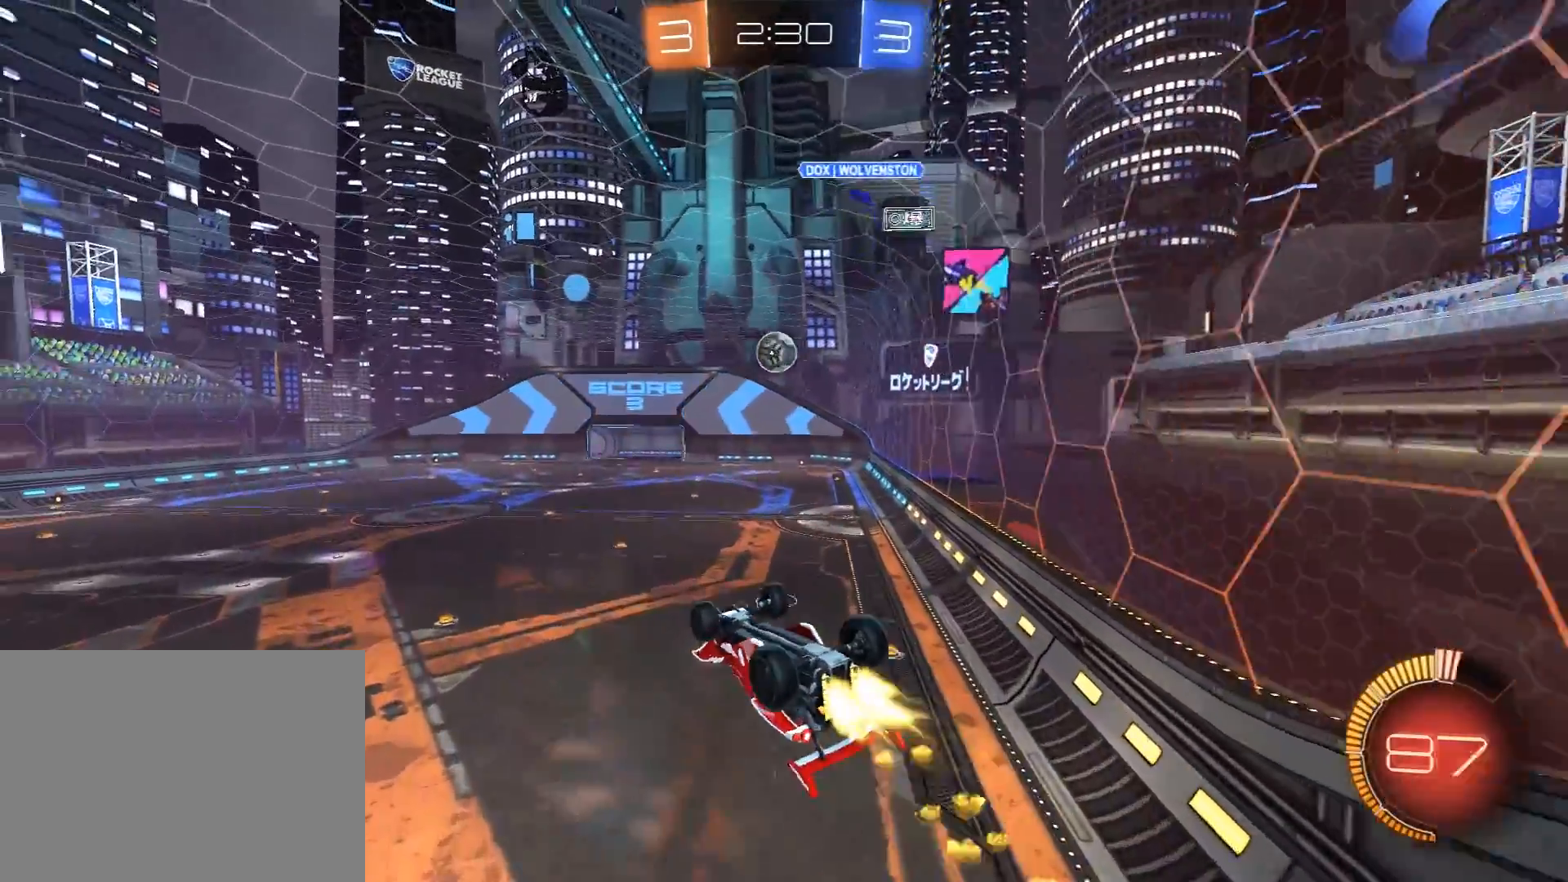
{"buttons": ["R2"], "left_stick": "down-left", "right_stick": "center", "events": [[83, "left_stick", "right"], [200, "left_stick", "up"], [283, "left_stick", "right"], [417, "left_stick", "left"], [483, "left_stick", "down-left"], [500, "R1", "up"]]}
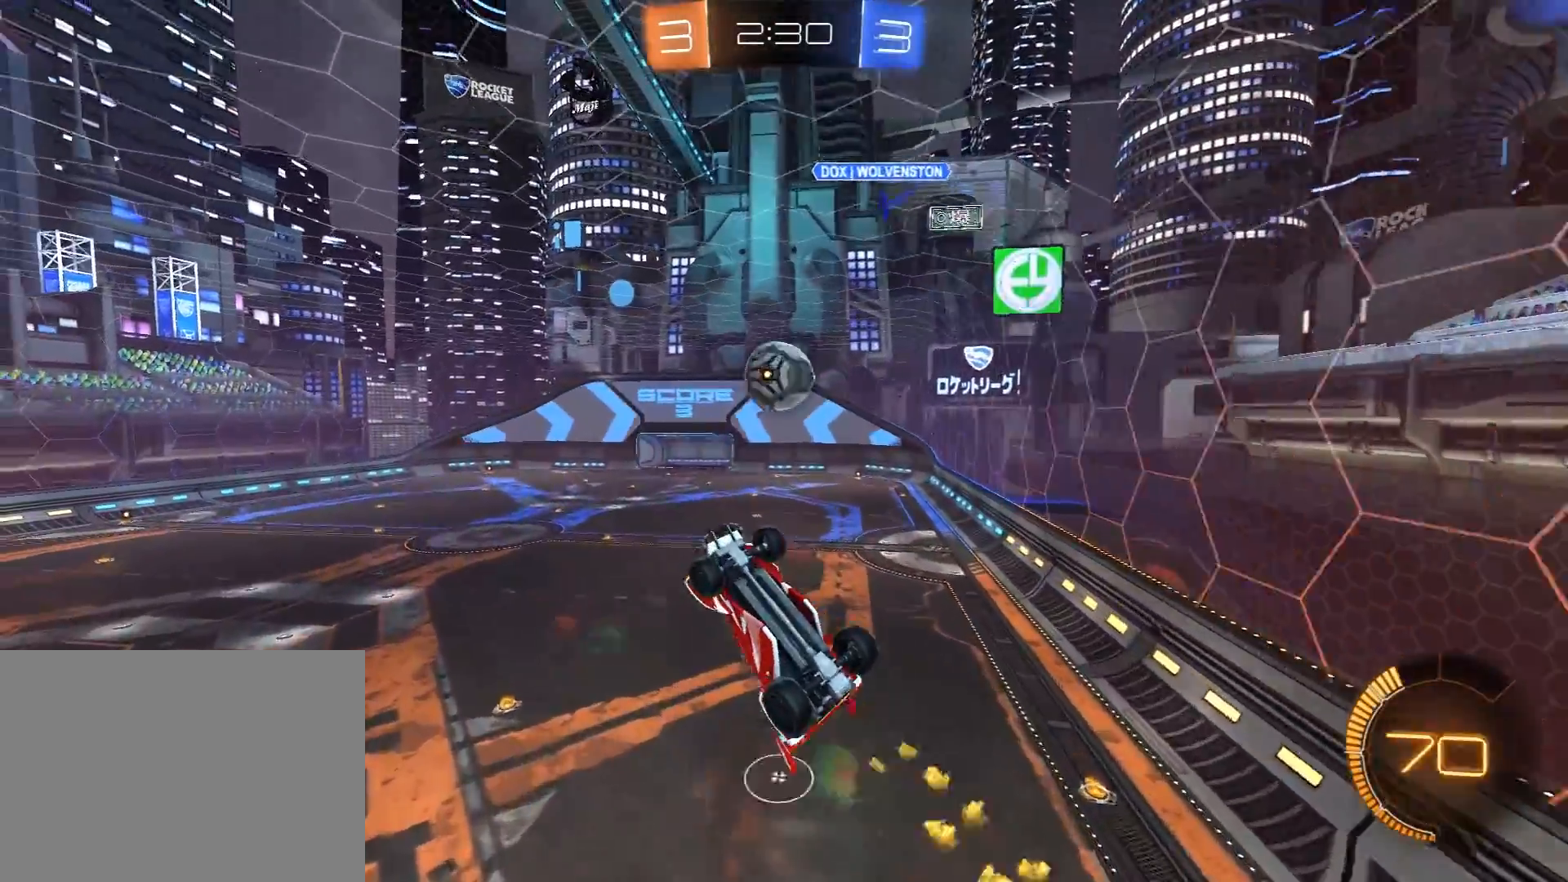
{"buttons": ["L1", "R1", "R2"], "left_stick": "up-right", "right_stick": "center", "events": [[33, "R1", "down"], [67, "left_stick", "down"], [183, "R1", "up"], [317, "left_stick", "right"], [367, "L1", "down"], [367, "R1", "down"], [433, "left_stick", "up-right"]]}
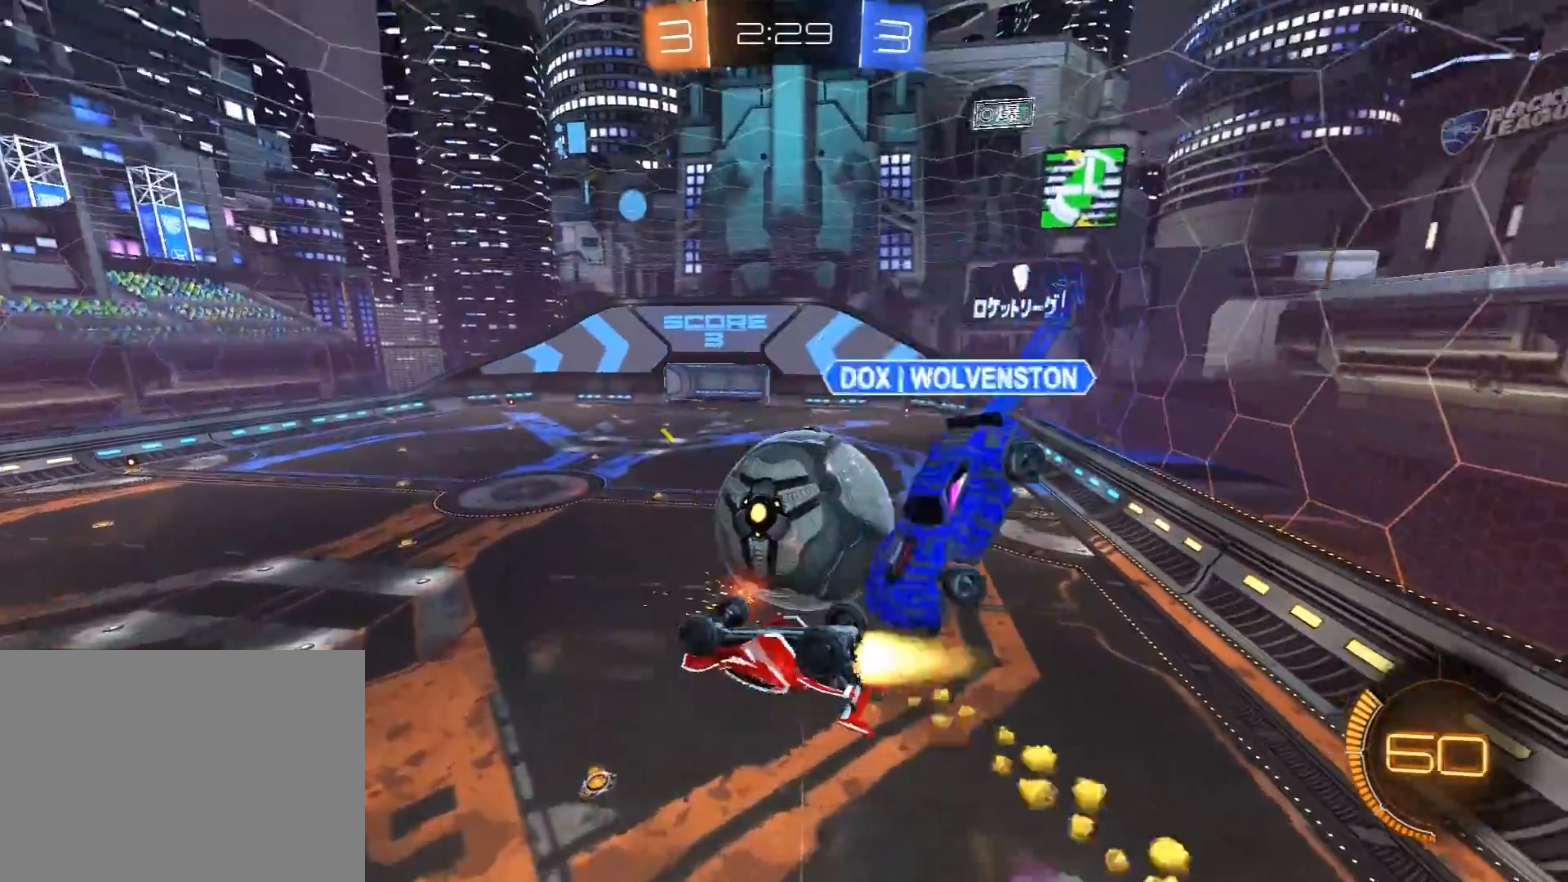
{"buttons": ["R2"], "left_stick": "up-right", "right_stick": "center", "events": [[217, "R1", "up"], [483, "L1", "up"]]}
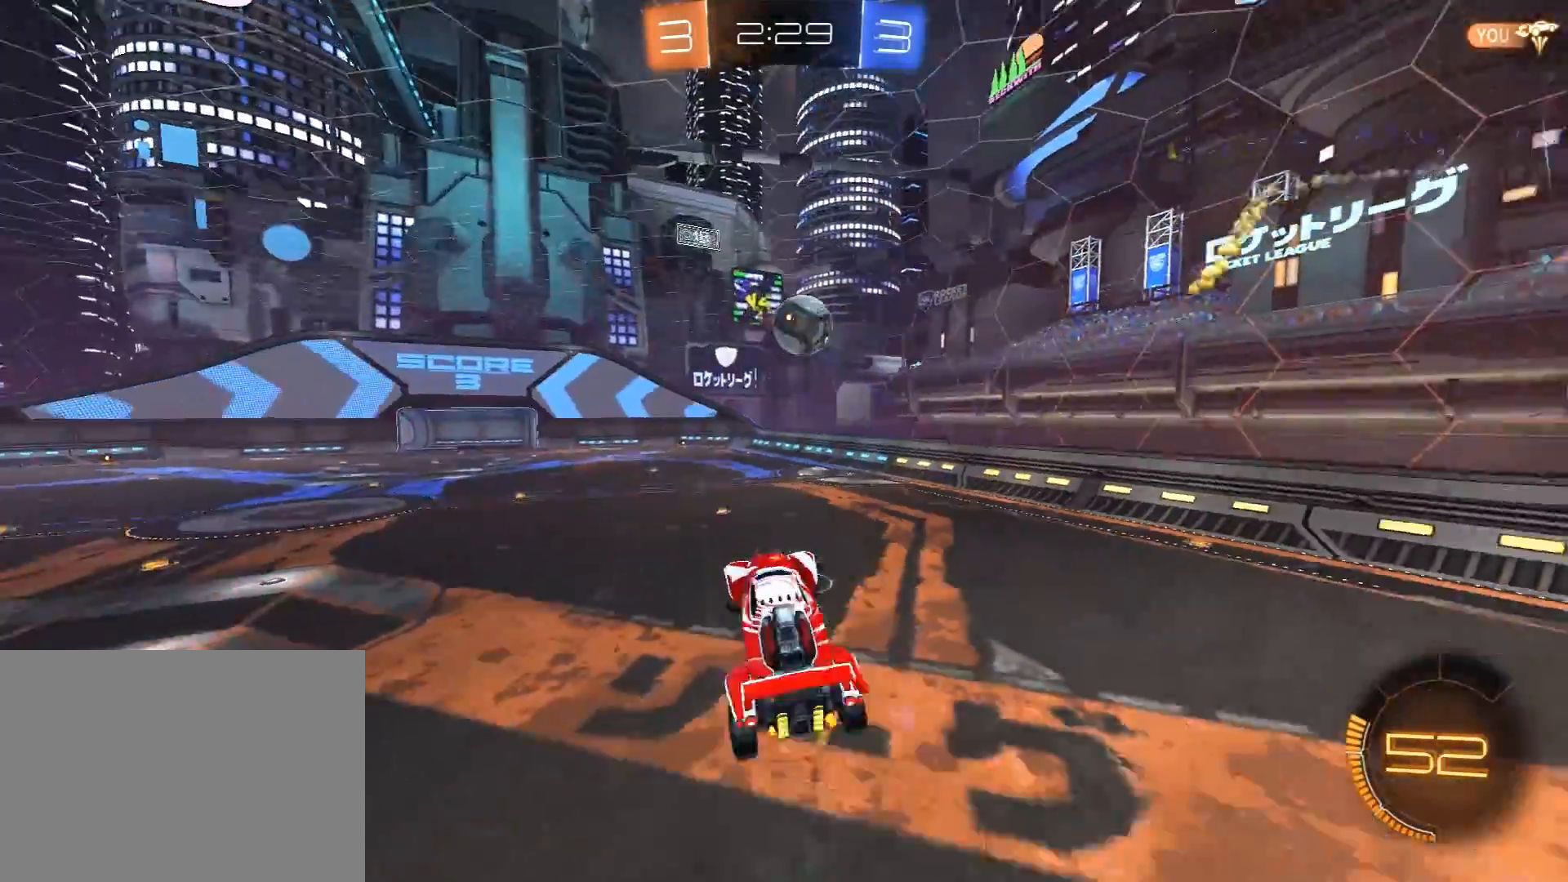
{"buttons": ["R1", "R2"], "left_stick": "center", "right_stick": "center", "events": [[33, "left_stick", "left"], [50, "R1", "down"], [417, "left_stick", "center"]]}
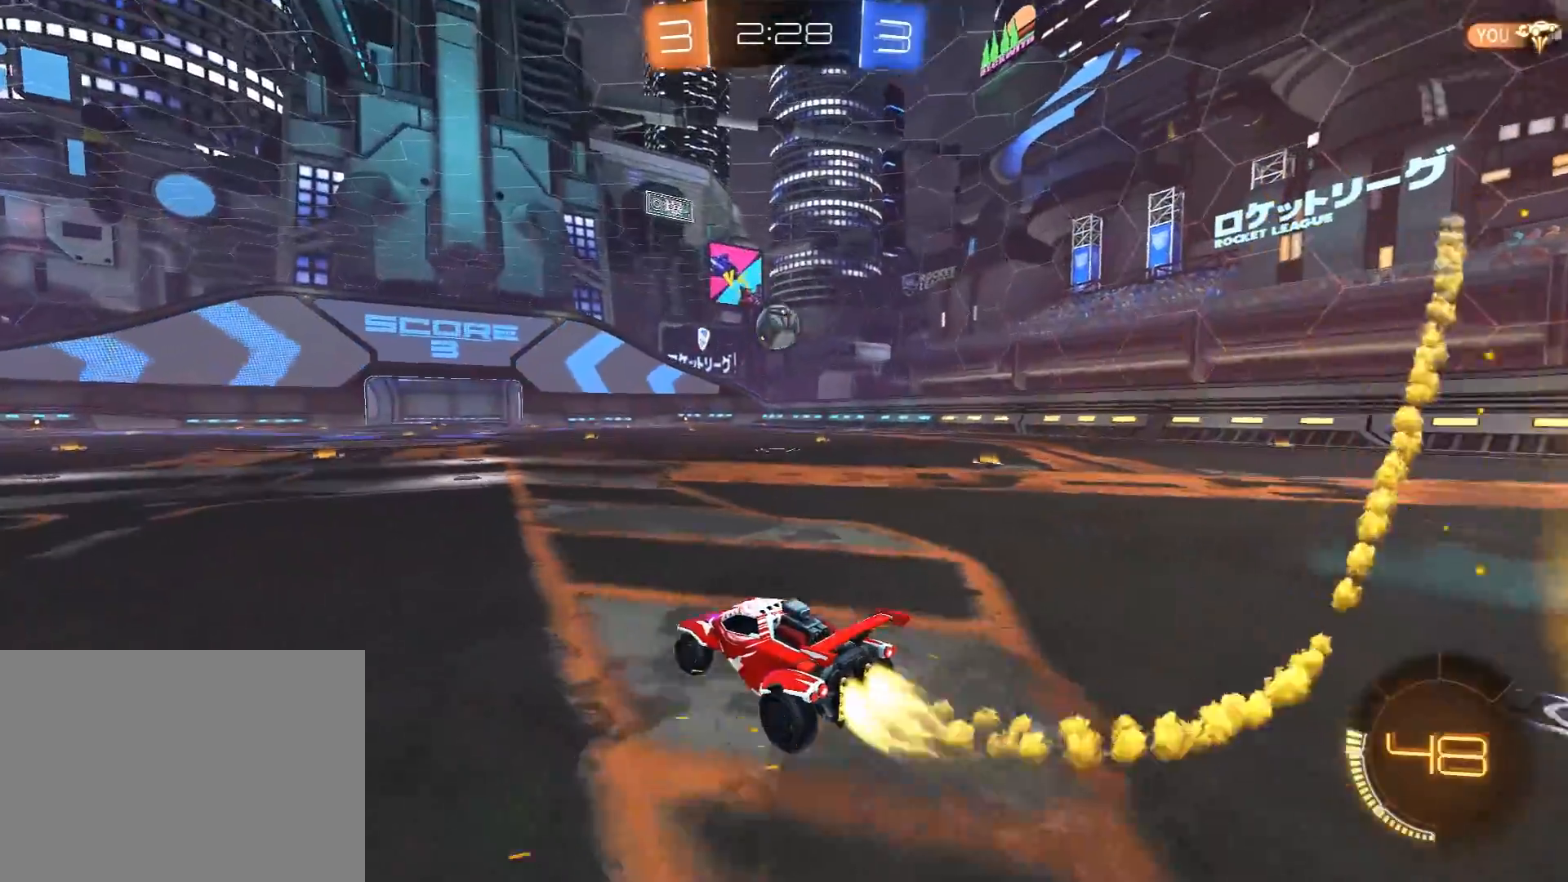
{"buttons": ["R1", "R2"], "left_stick": "center", "right_stick": "center", "events": [[50, "R1", "up"], [133, "R1", "down"], [150, "R1", "up"], [167, "left_stick", "up"], [200, "A", "down"], [300, "A", "up"], [350, "R1", "down"], [383, "left_stick", "center"]]}
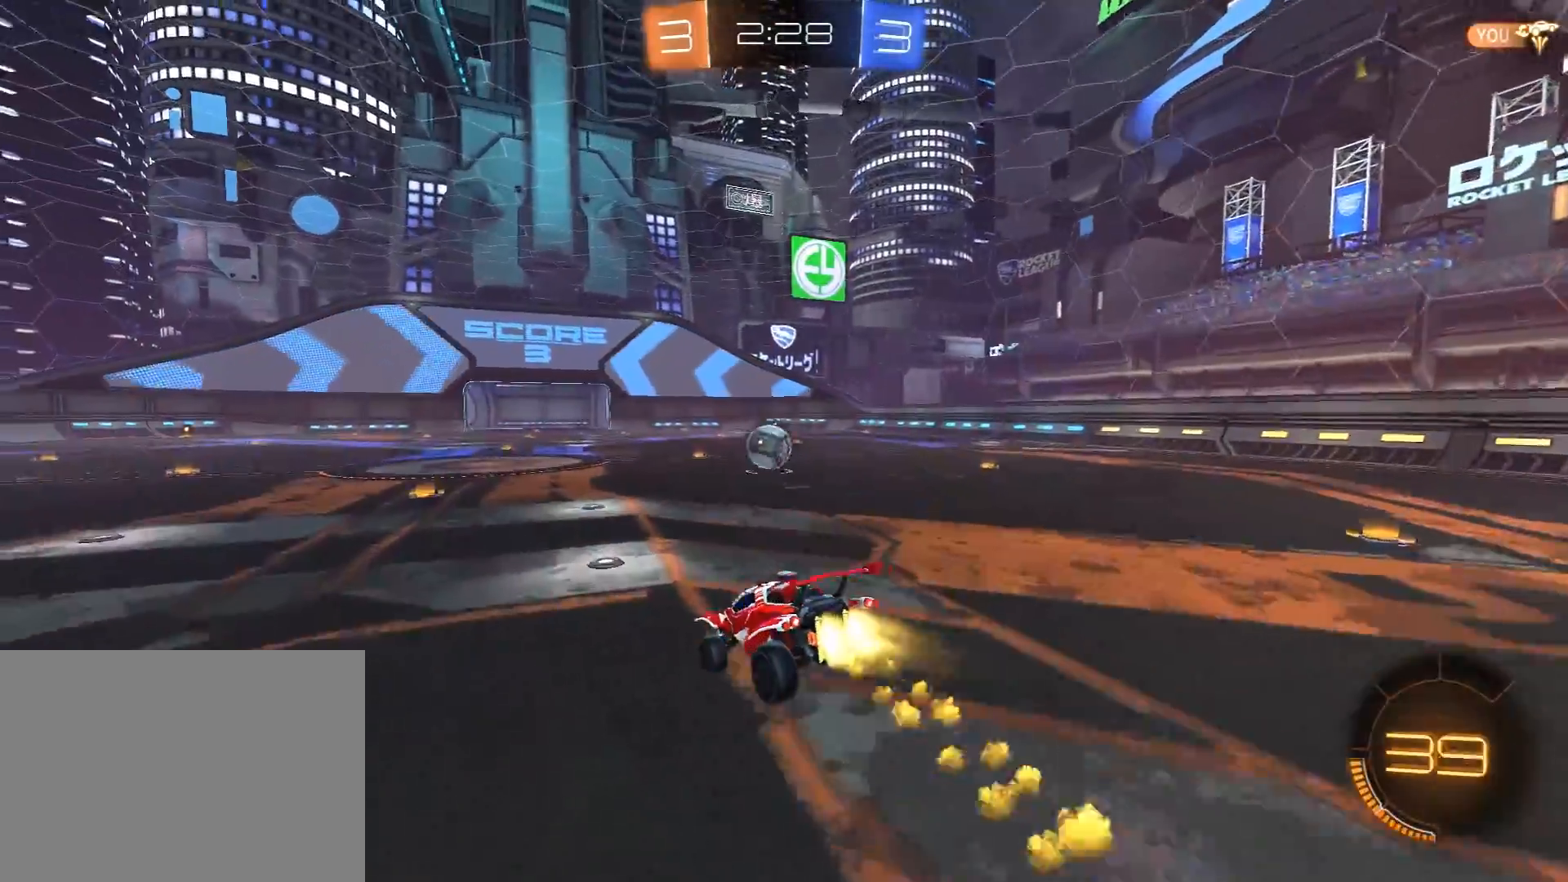
{"buttons": ["R2"], "left_stick": "center", "right_stick": "center", "events": [[83, "left_stick", "down"], [150, "R1", "up"], [267, "left_stick", "center"]]}
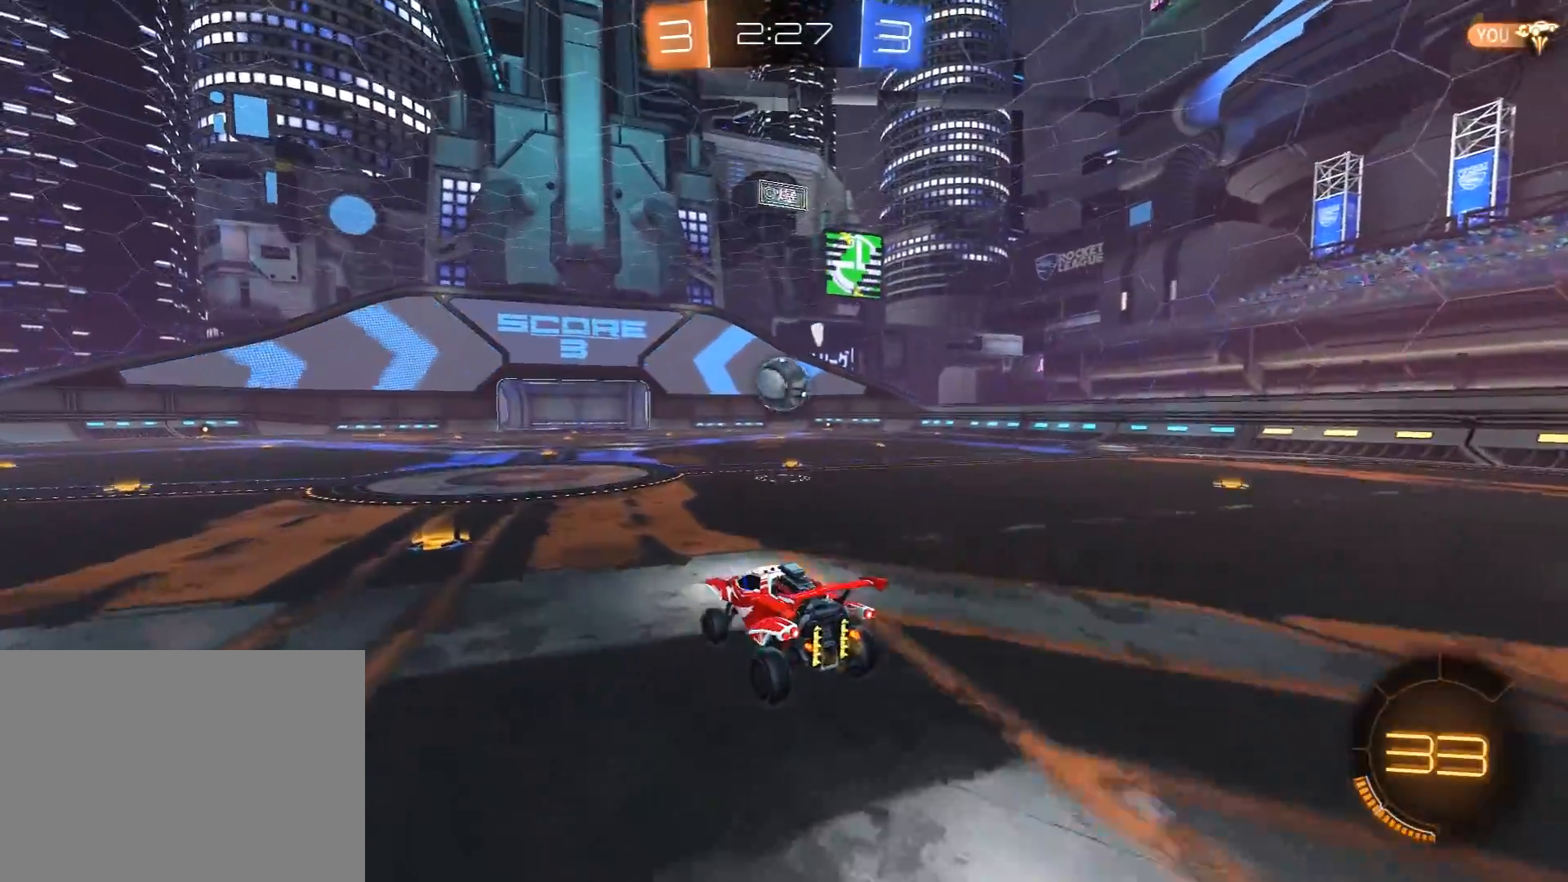
{"buttons": ["R2"], "left_stick": "center", "right_stick": "center", "events": []}
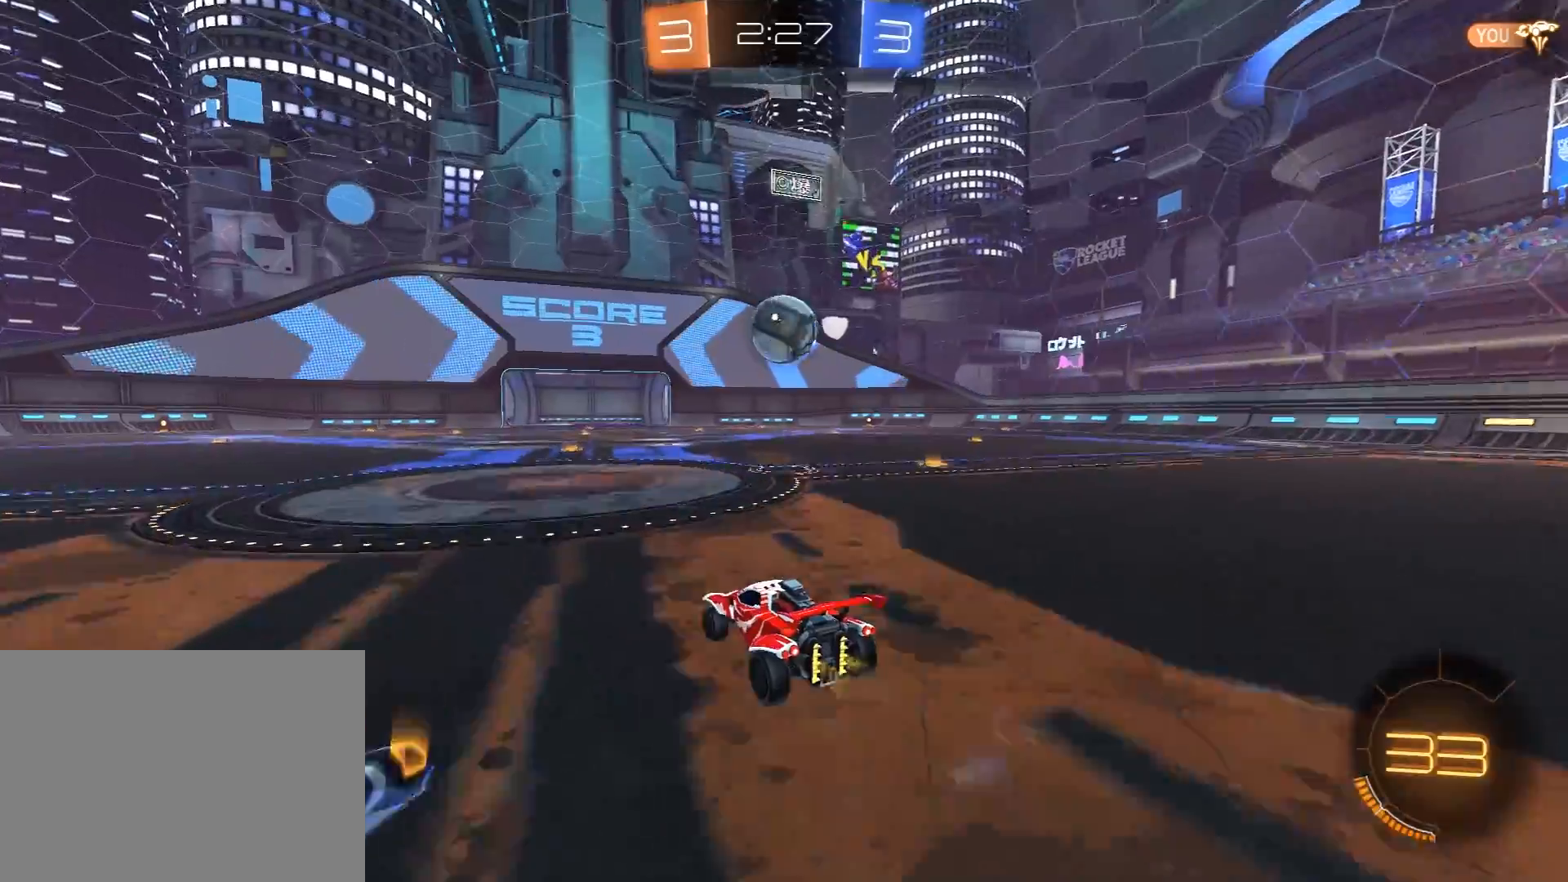
{"buttons": ["R1", "R2"], "left_stick": "left", "right_stick": "center", "events": [[100, "R1", "down"], [267, "left_stick", "right"], [367, "left_stick", "center"], [500, "left_stick", "left"]]}
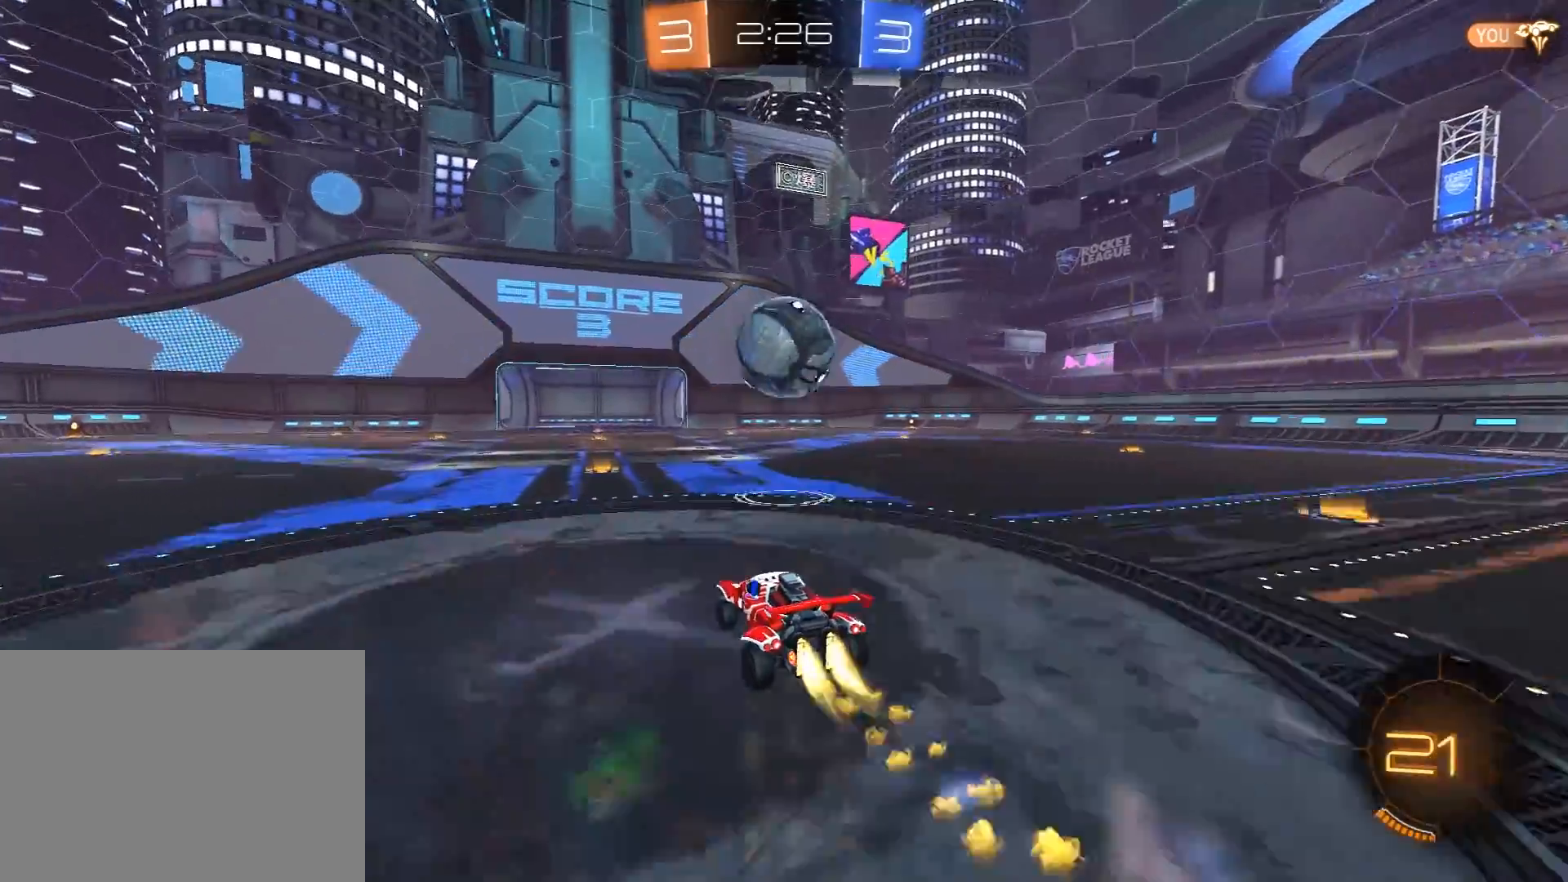
{"buttons": [], "left_stick": "up", "right_stick": "center", "events": [[33, "R1", "up"], [83, "L2", "down"], [100, "left_stick", "center"], [117, "R2", "up"], [250, "L2", "up"], [317, "left_stick", "up-right"], [417, "left_stick", "up"], [450, "A", "down"], [500, "A", "up"]]}
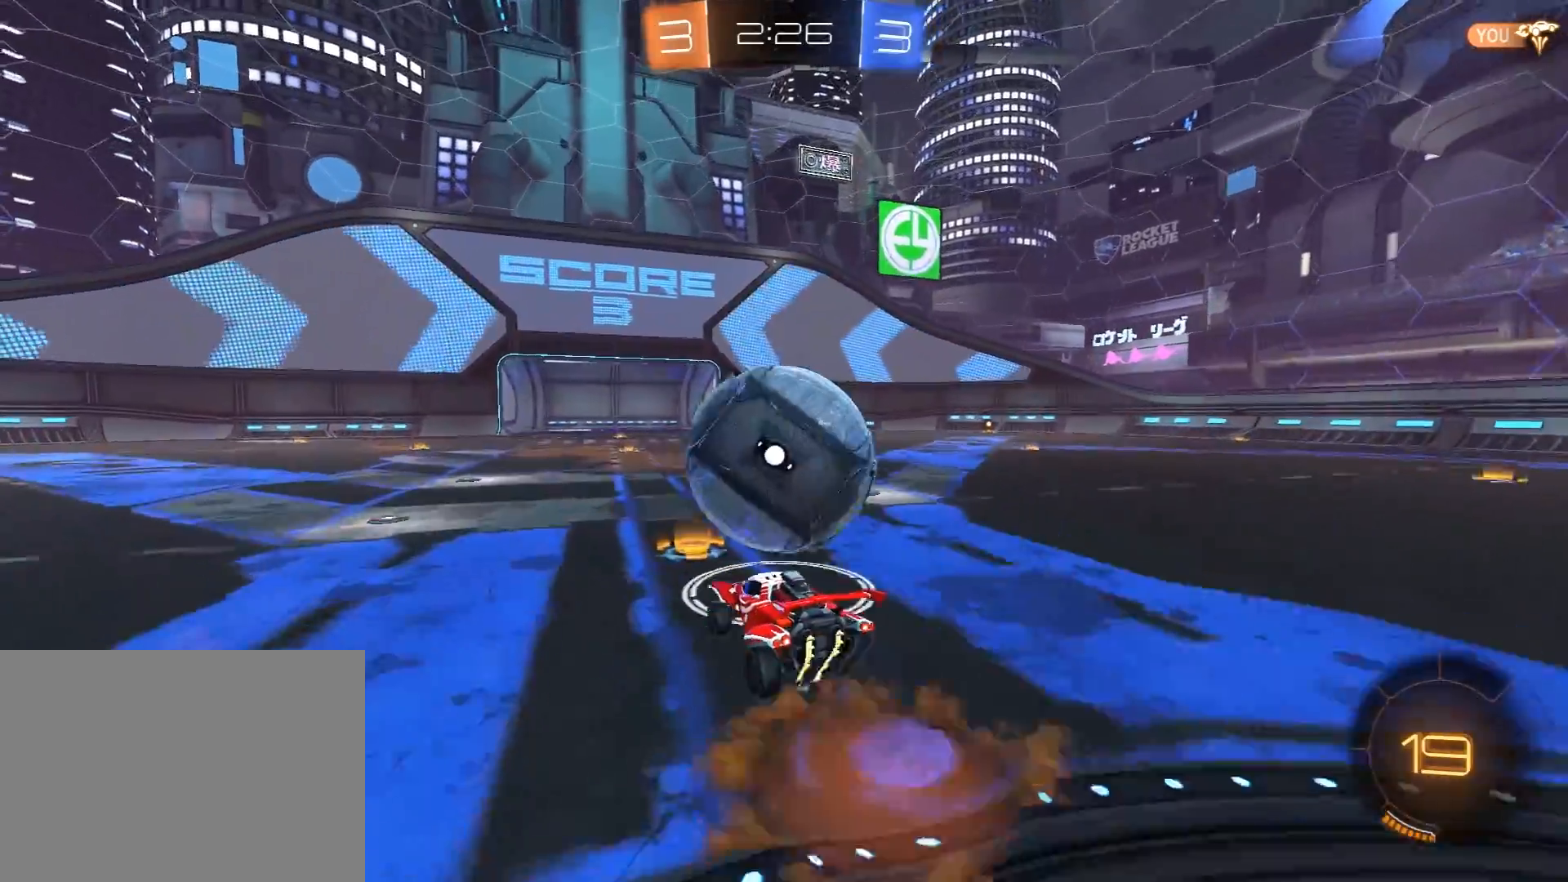
{"buttons": ["R3"], "left_stick": "center", "right_stick": "center", "events": [[17, "left_stick", "center"], [83, "R2", "down"], [150, "left_stick", "left"], [283, "R2", "up"], [283, "left_stick", "center"], [450, "R3", "down"]]}
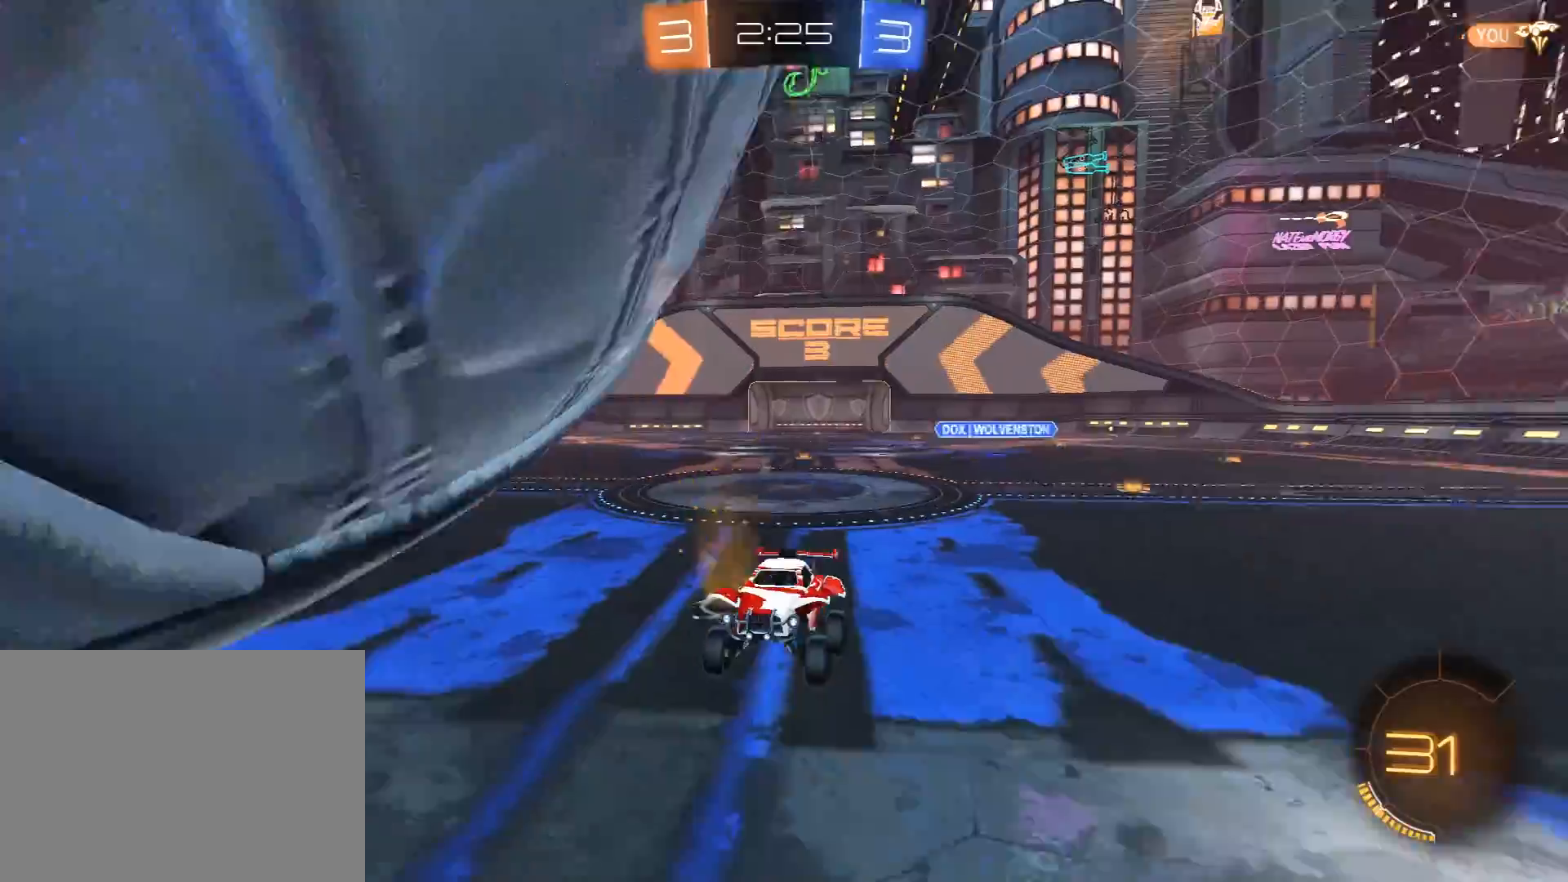
{"buttons": ["R2"], "left_stick": "center", "right_stick": "center", "events": [[217, "R3", "up"], [350, "R2", "down"]]}
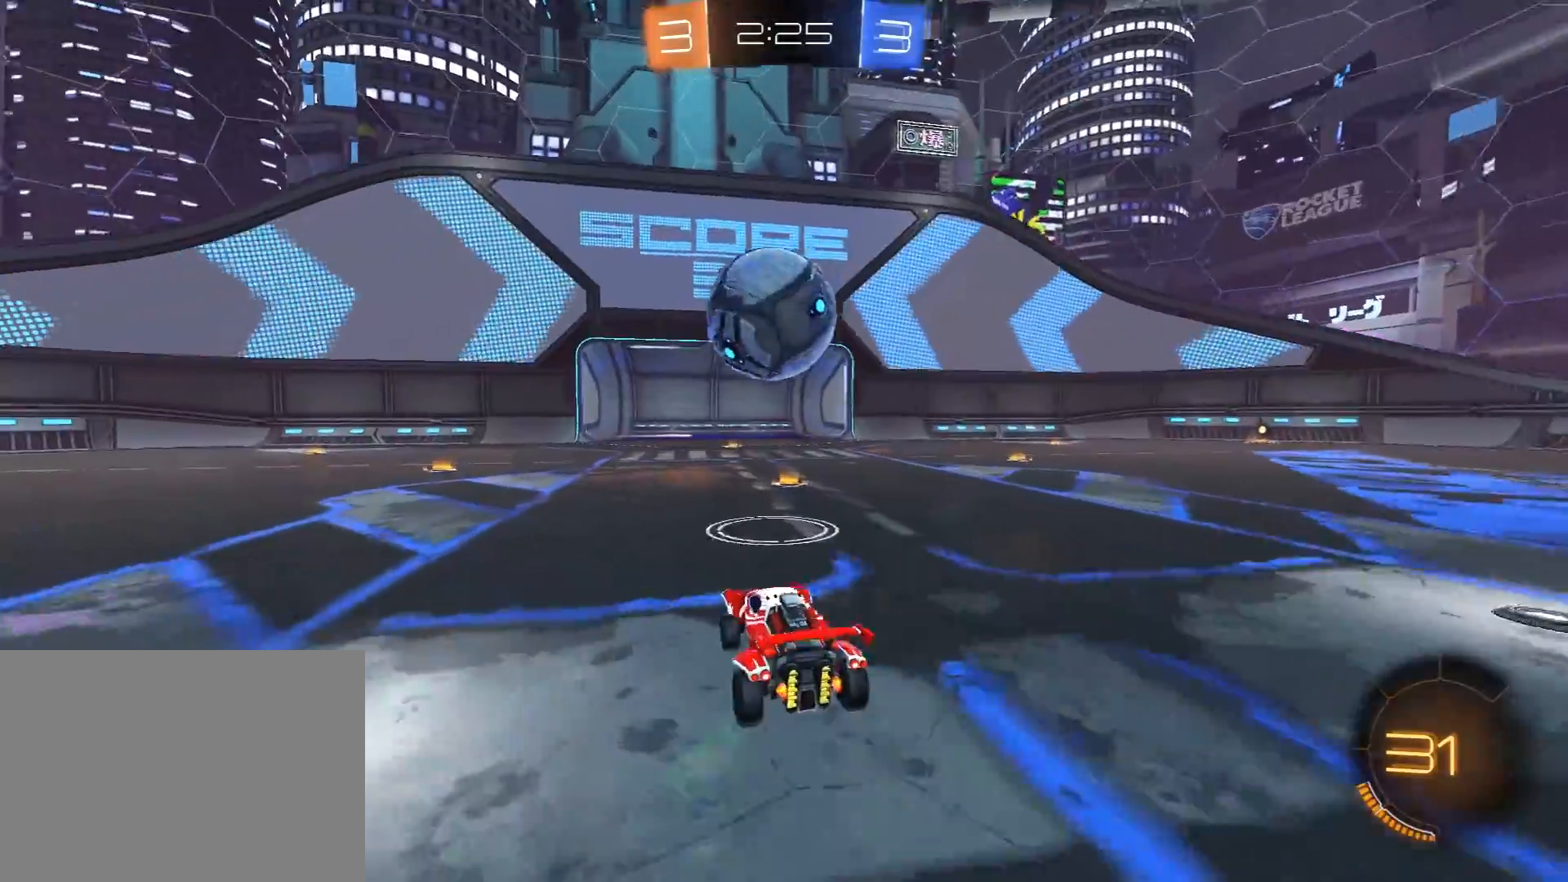
{"buttons": ["R2", "R3"], "left_stick": "center", "right_stick": "center", "events": [[267, "R3", "down"]]}
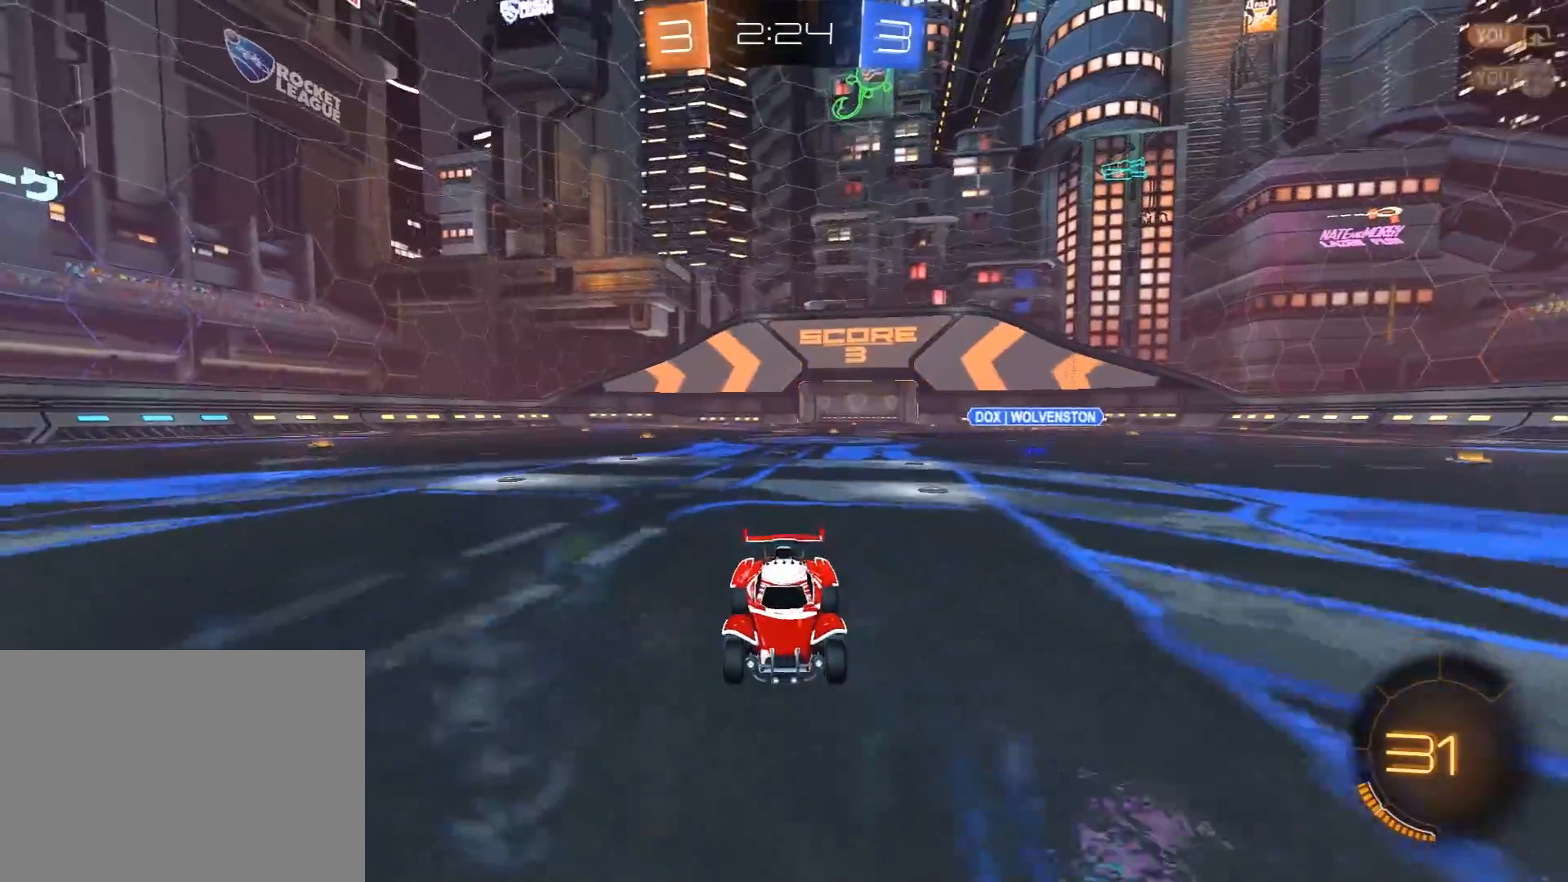
{"buttons": ["R2"], "left_stick": "center", "right_stick": "center", "events": [[233, "R1", "down"], [350, "R3", "up"], [450, "R1", "up"]]}
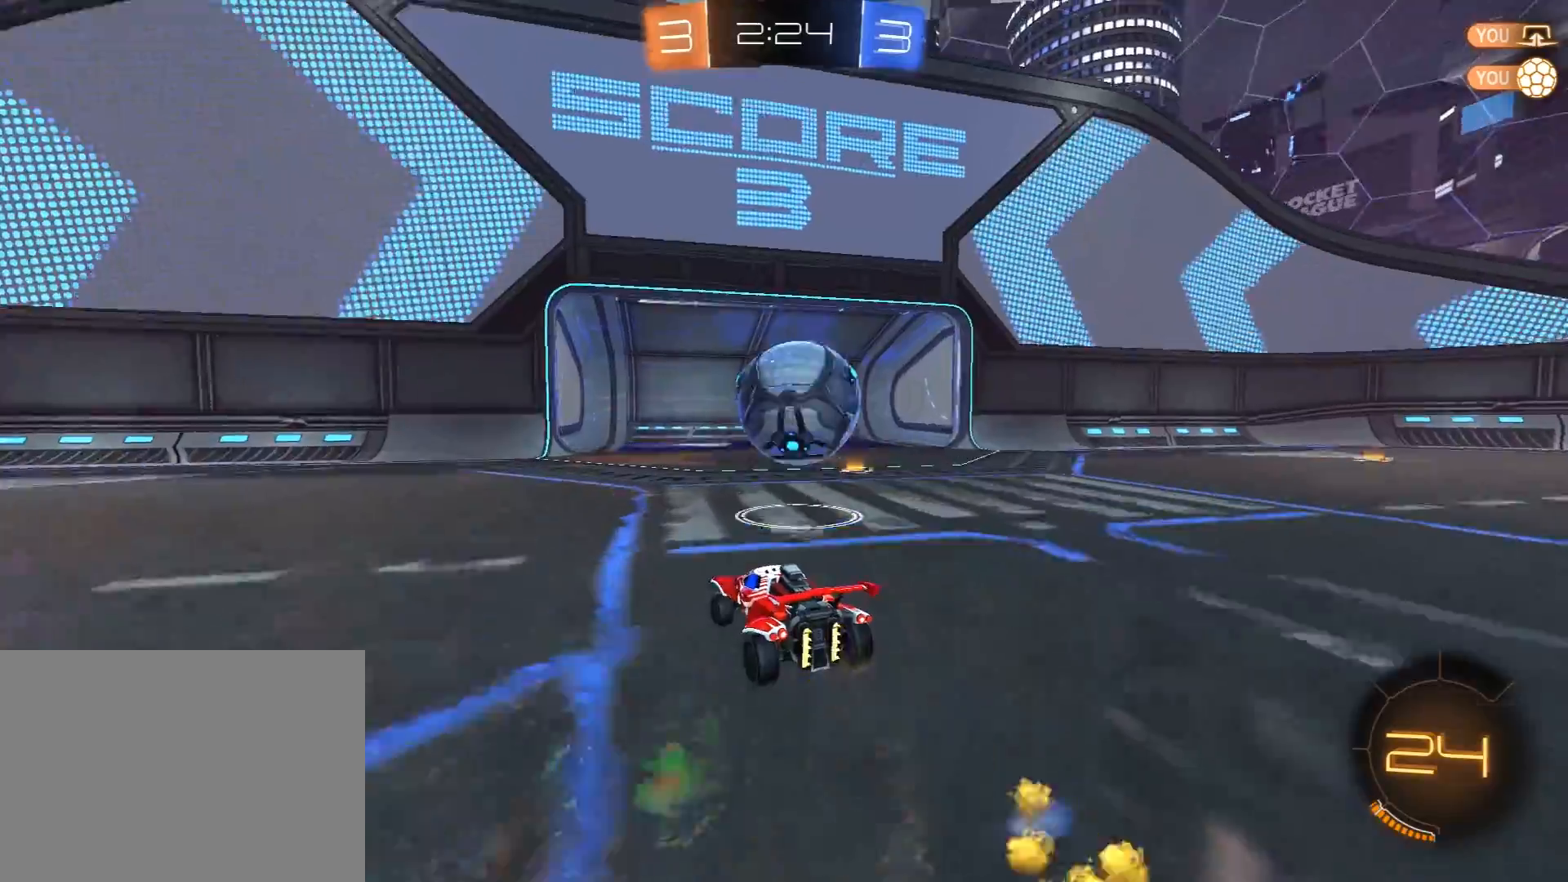
{"buttons": [], "left_stick": "right", "right_stick": "center", "events": [[200, "R2", "up"], [483, "left_stick", "right"]]}
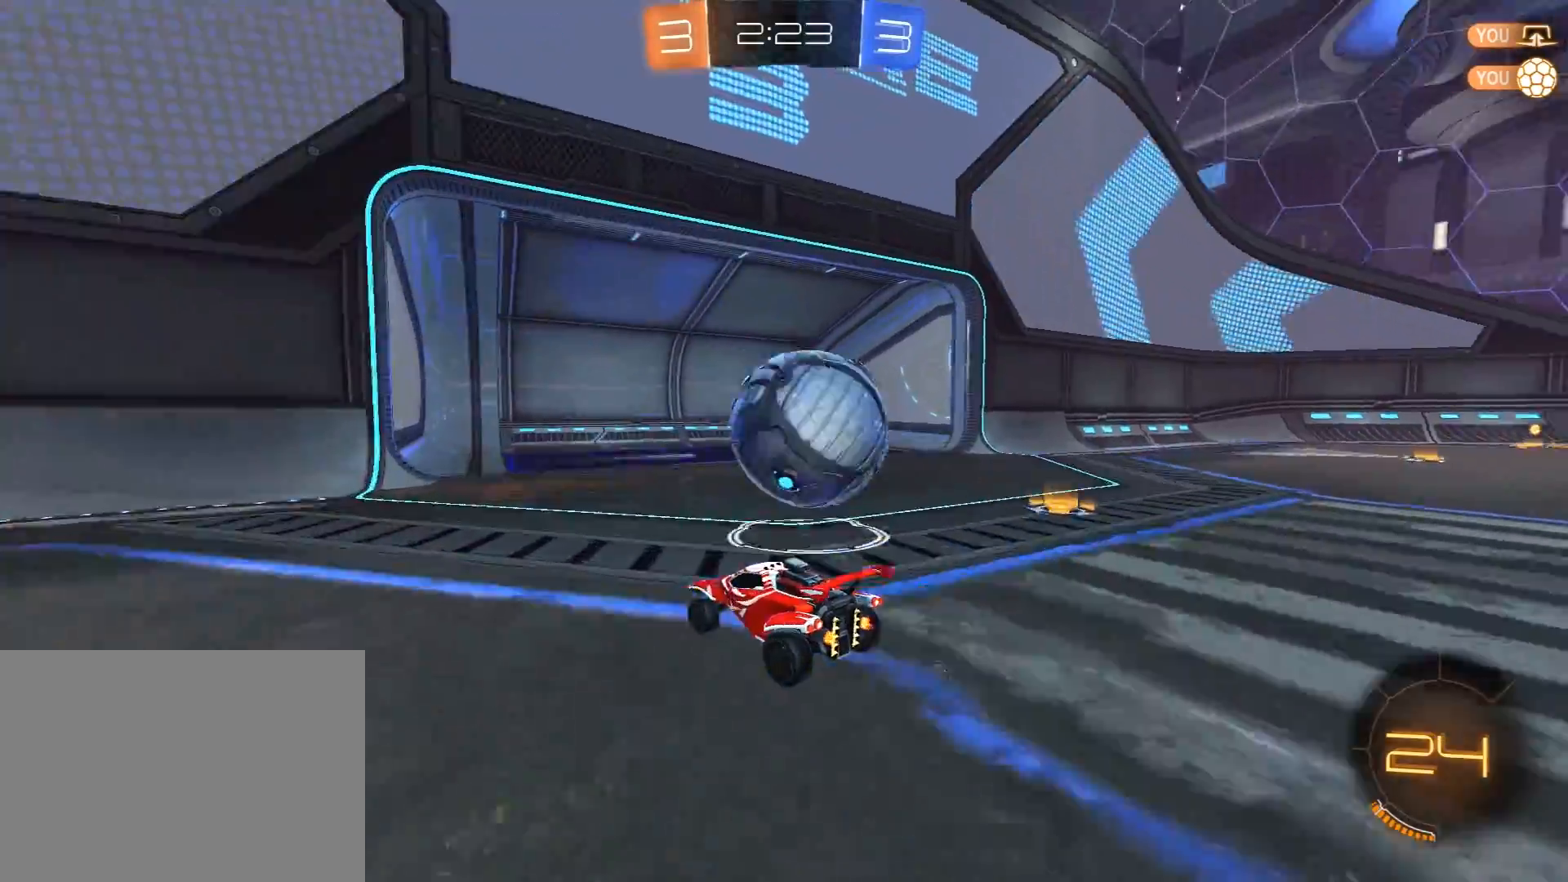
{"buttons": [], "left_stick": "left", "right_stick": "center", "events": [[33, "L2", "down"], [50, "left_stick", "center"], [167, "L2", "up"], [217, "R2", "down"], [317, "R2", "up"], [433, "left_stick", "left"]]}
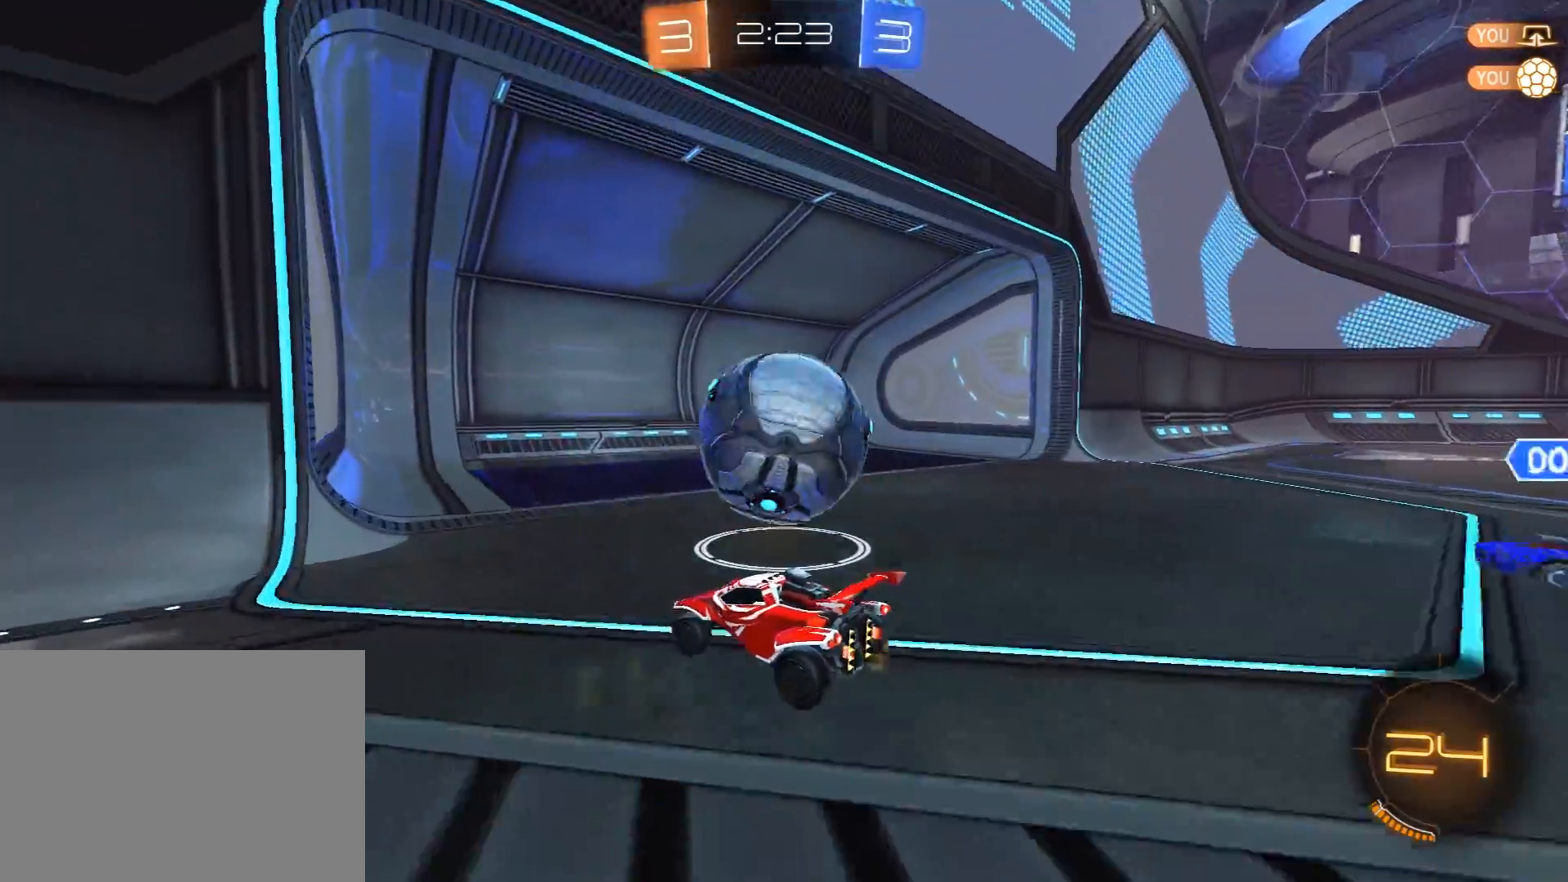
{"buttons": ["A", "L1", "R2"], "left_stick": "left", "right_stick": "center", "events": [[33, "R2", "down"], [50, "L1", "down"], [183, "L1", "up"], [350, "A", "down"], [367, "L1", "down"], [400, "A", "up"], [450, "A", "down"]]}
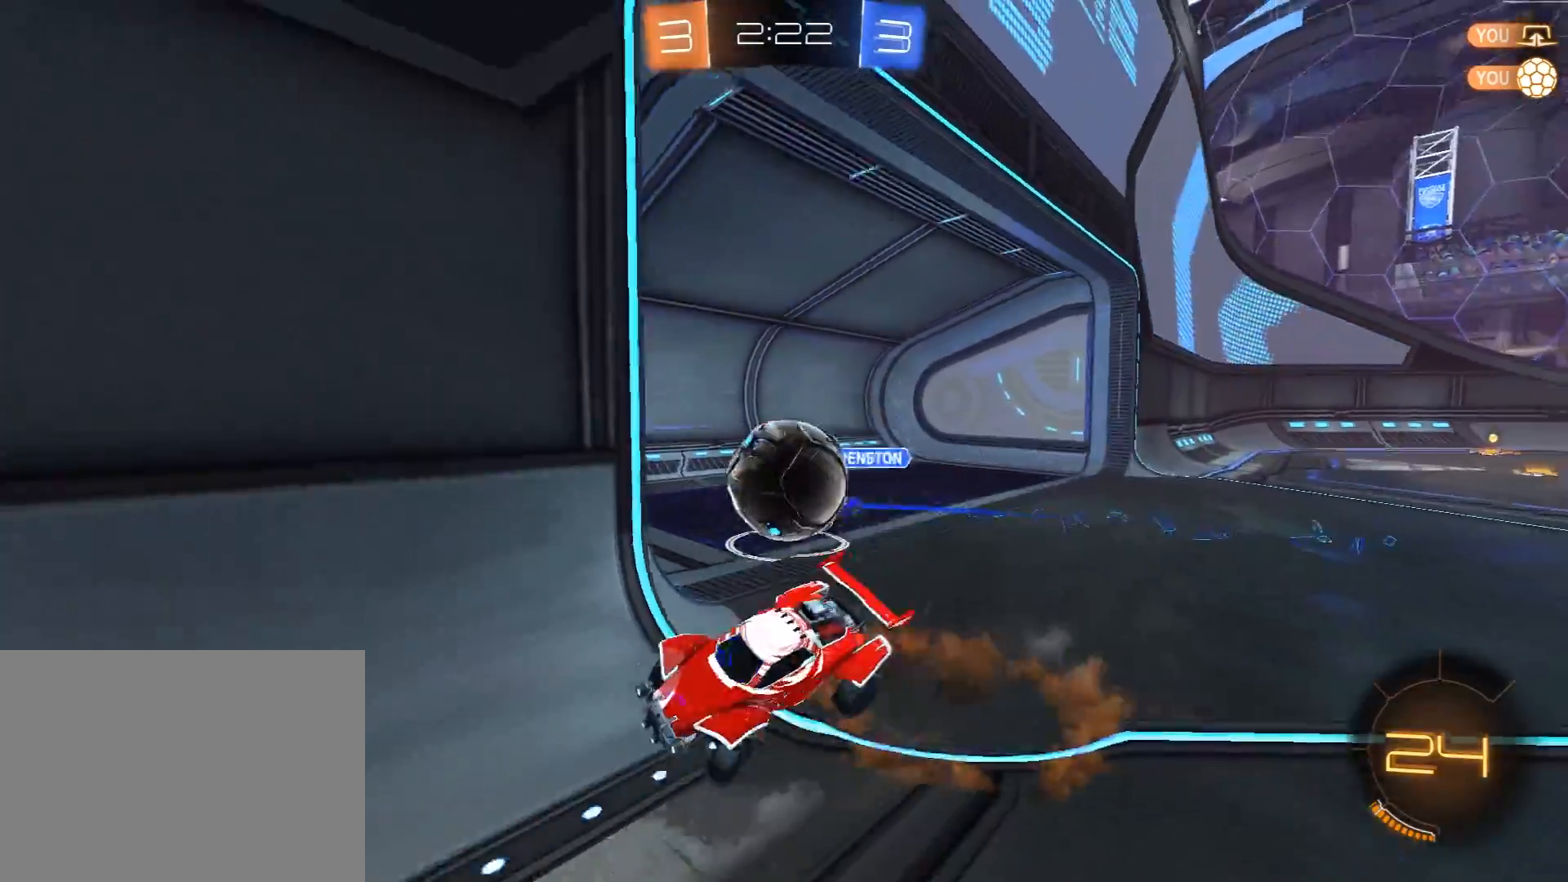
{"buttons": ["L1"], "left_stick": "left", "right_stick": "center", "events": [[67, "A", "up"], [100, "Y", "down"], [233, "Y", "up"], [350, "R2", "up"]]}
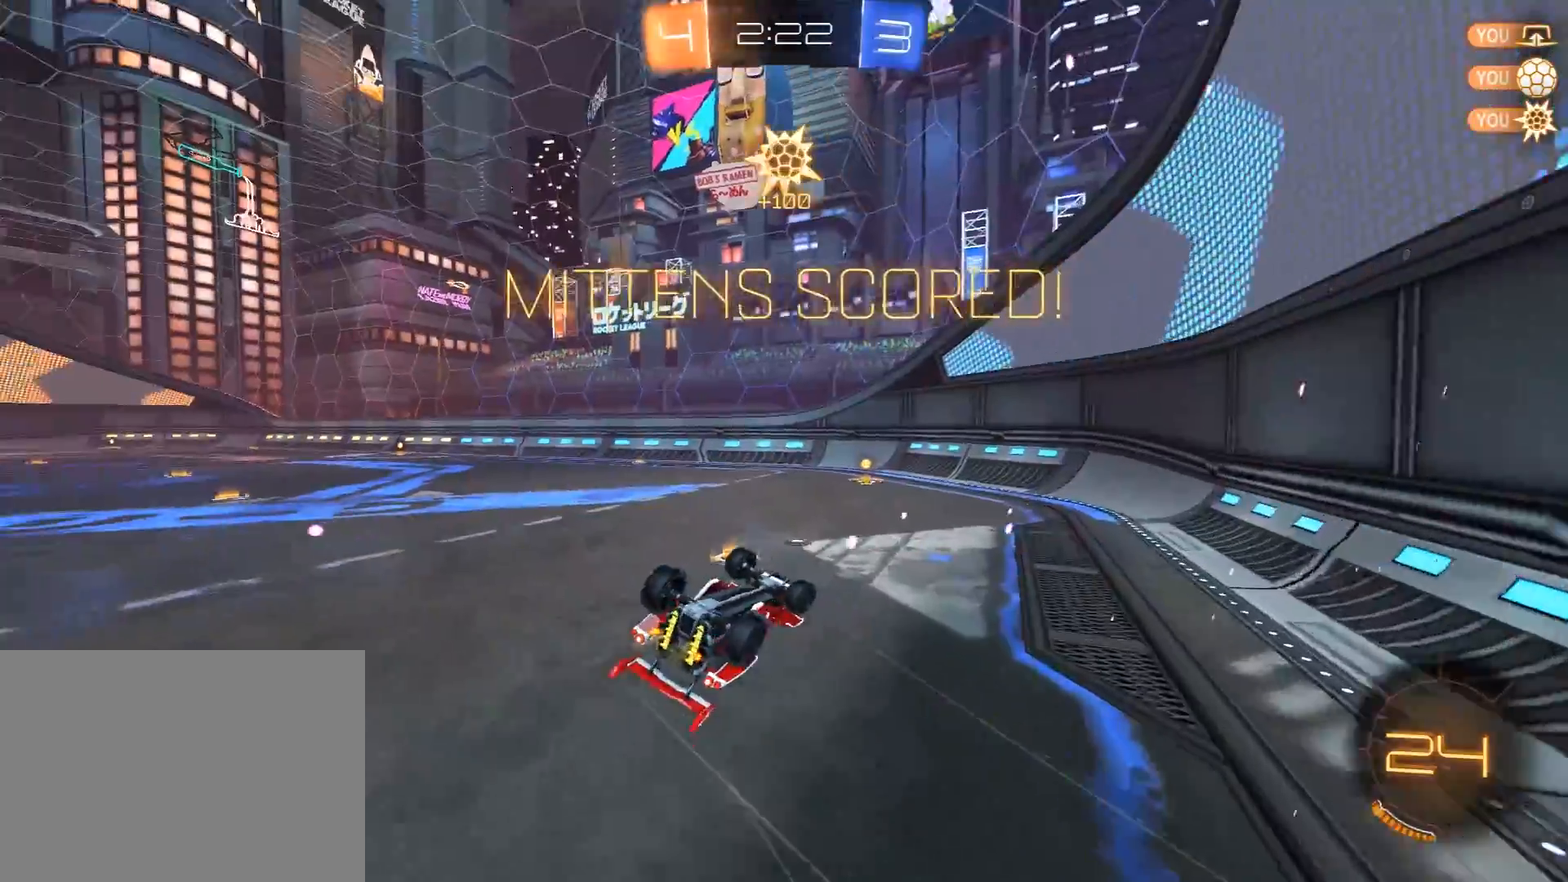
{"buttons": [], "left_stick": "up-left", "right_stick": "center", "events": [[17, "left_stick", "up-left"], [500, "L1", "up"]]}
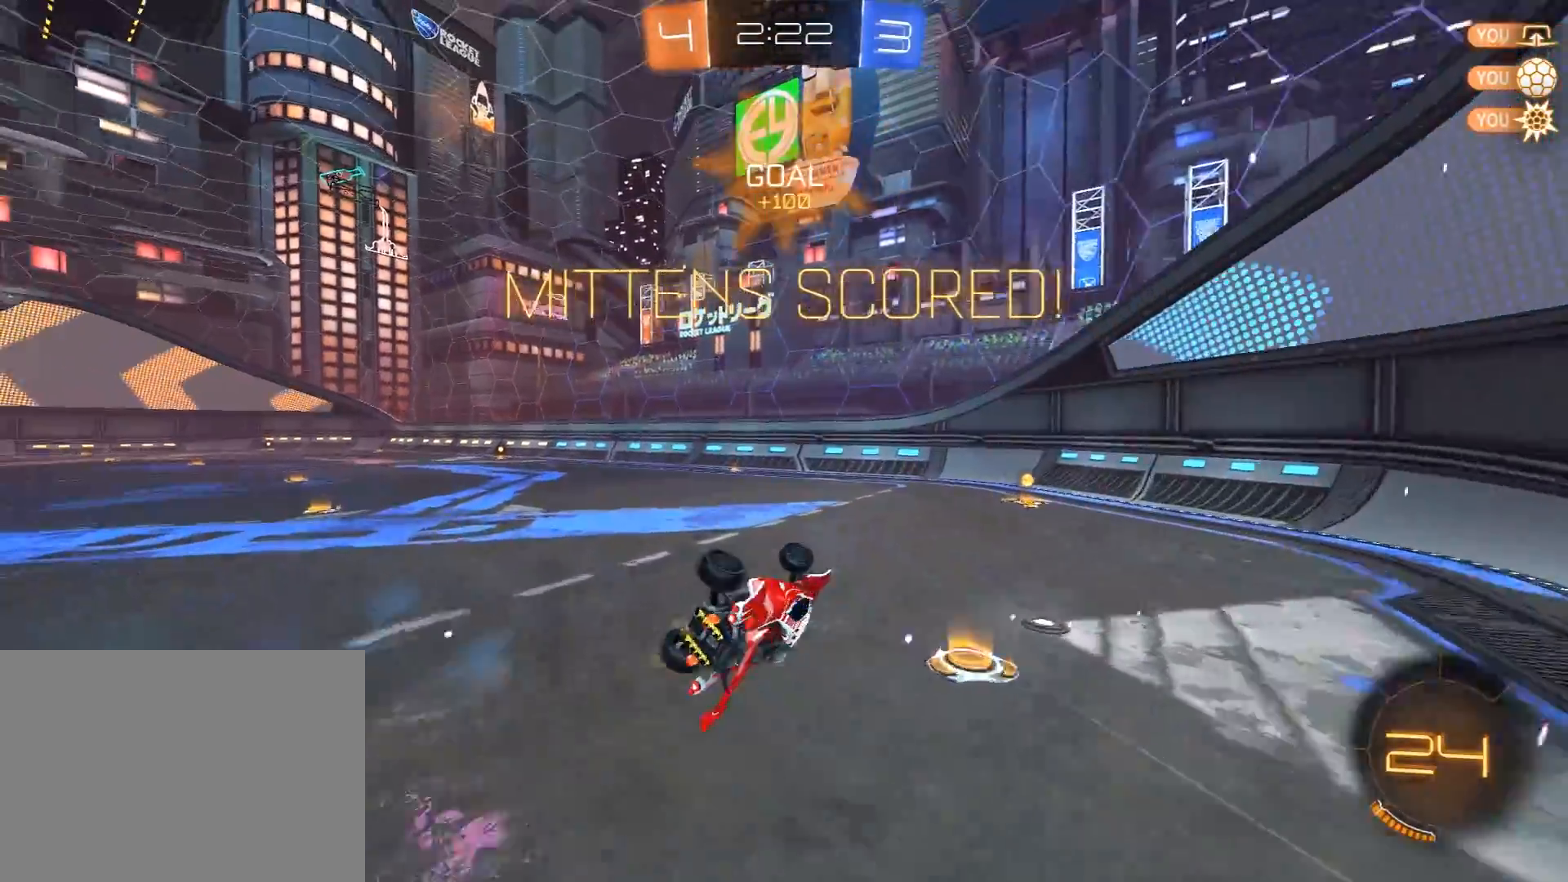
{"buttons": ["R2"], "left_stick": "center", "right_stick": "center", "events": [[233, "R2", "down"], [433, "left_stick", "center"]]}
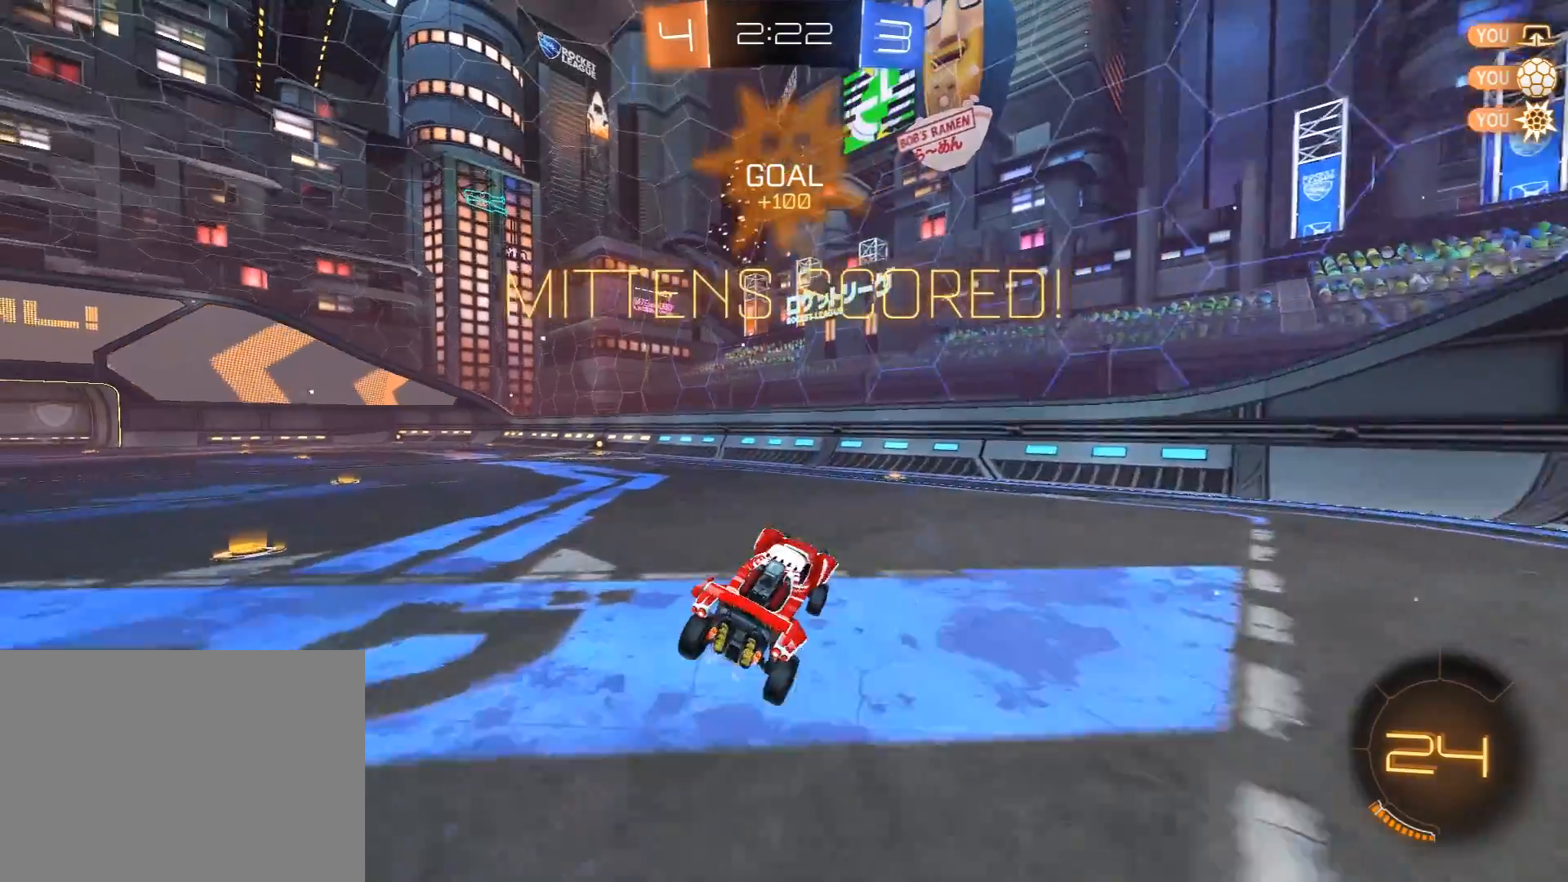
{"buttons": ["R1", "R2"], "left_stick": "center", "right_stick": "center", "events": [[250, "R1", "down"], [250, "left_stick", "up"], [367, "left_stick", "center"]]}
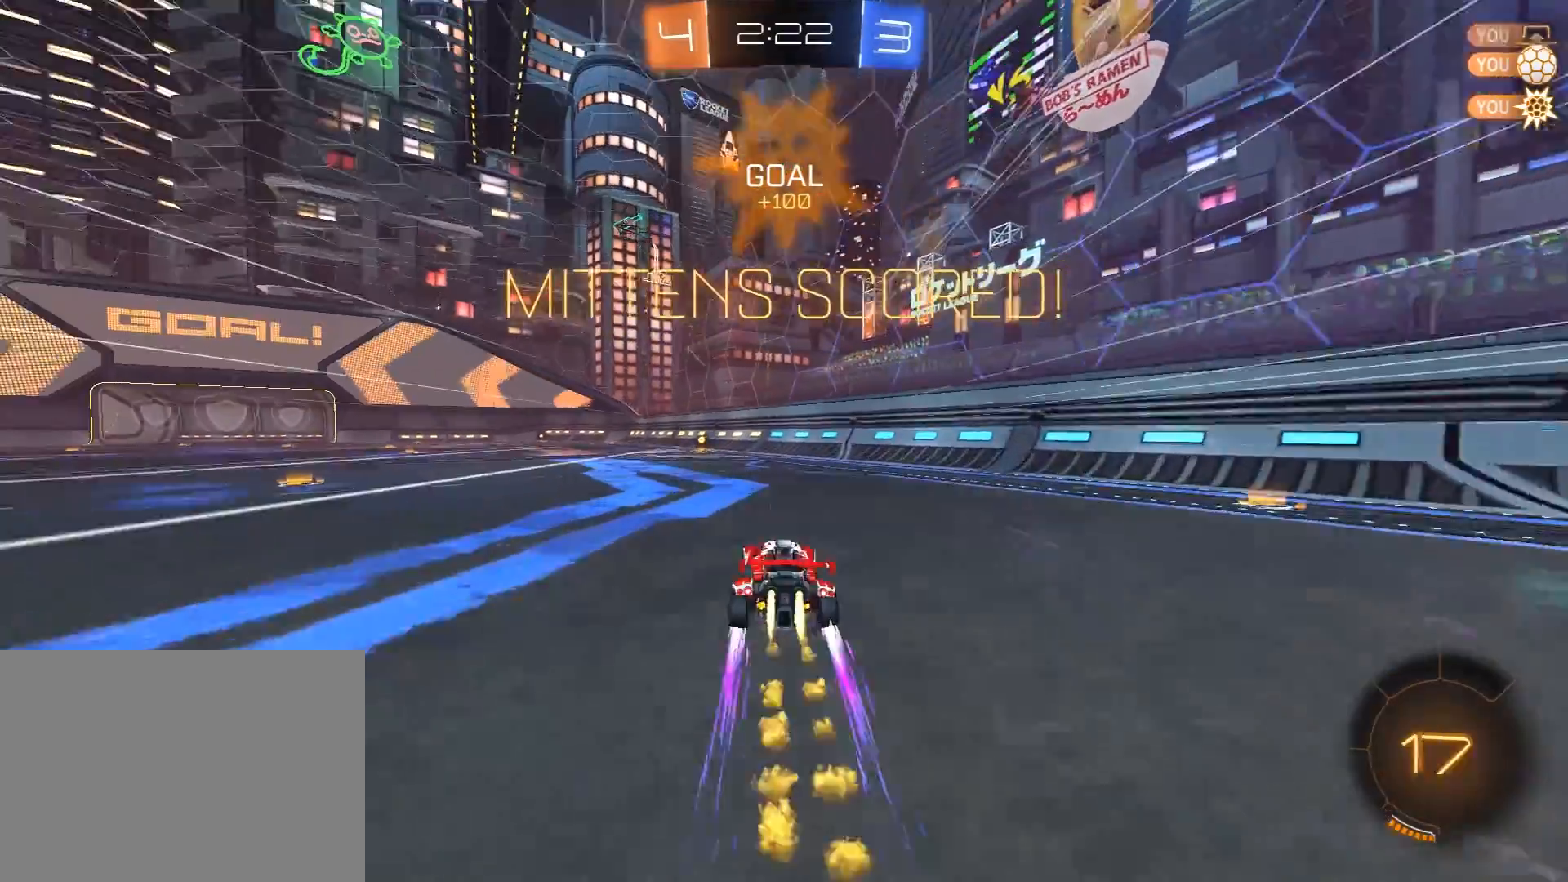
{"buttons": ["R1", "R2"], "left_stick": "left", "right_stick": "center", "events": [[167, "left_stick", "right"], [317, "left_stick", "left"]]}
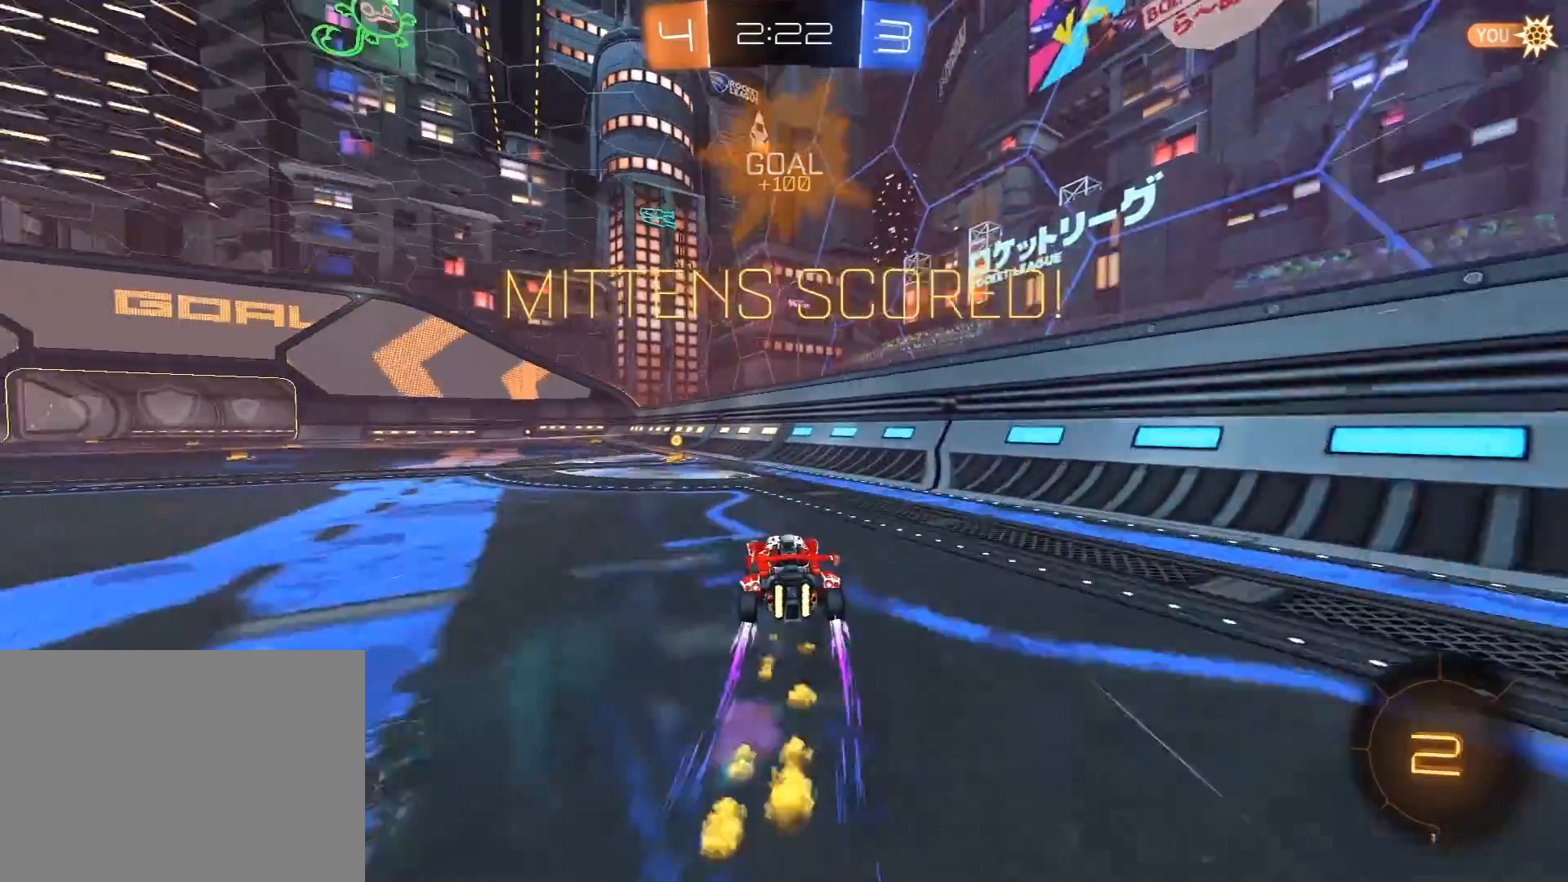
{"buttons": ["A", "L1", "R1", "R2", "L3"], "left_stick": "left", "right_stick": "center", "events": [[33, "left_stick", "center"], [283, "left_stick", "left"], [333, "A", "down"], [367, "L1", "down"], [400, "A", "up"], [417, "L3", "down"], [450, "A", "down"]]}
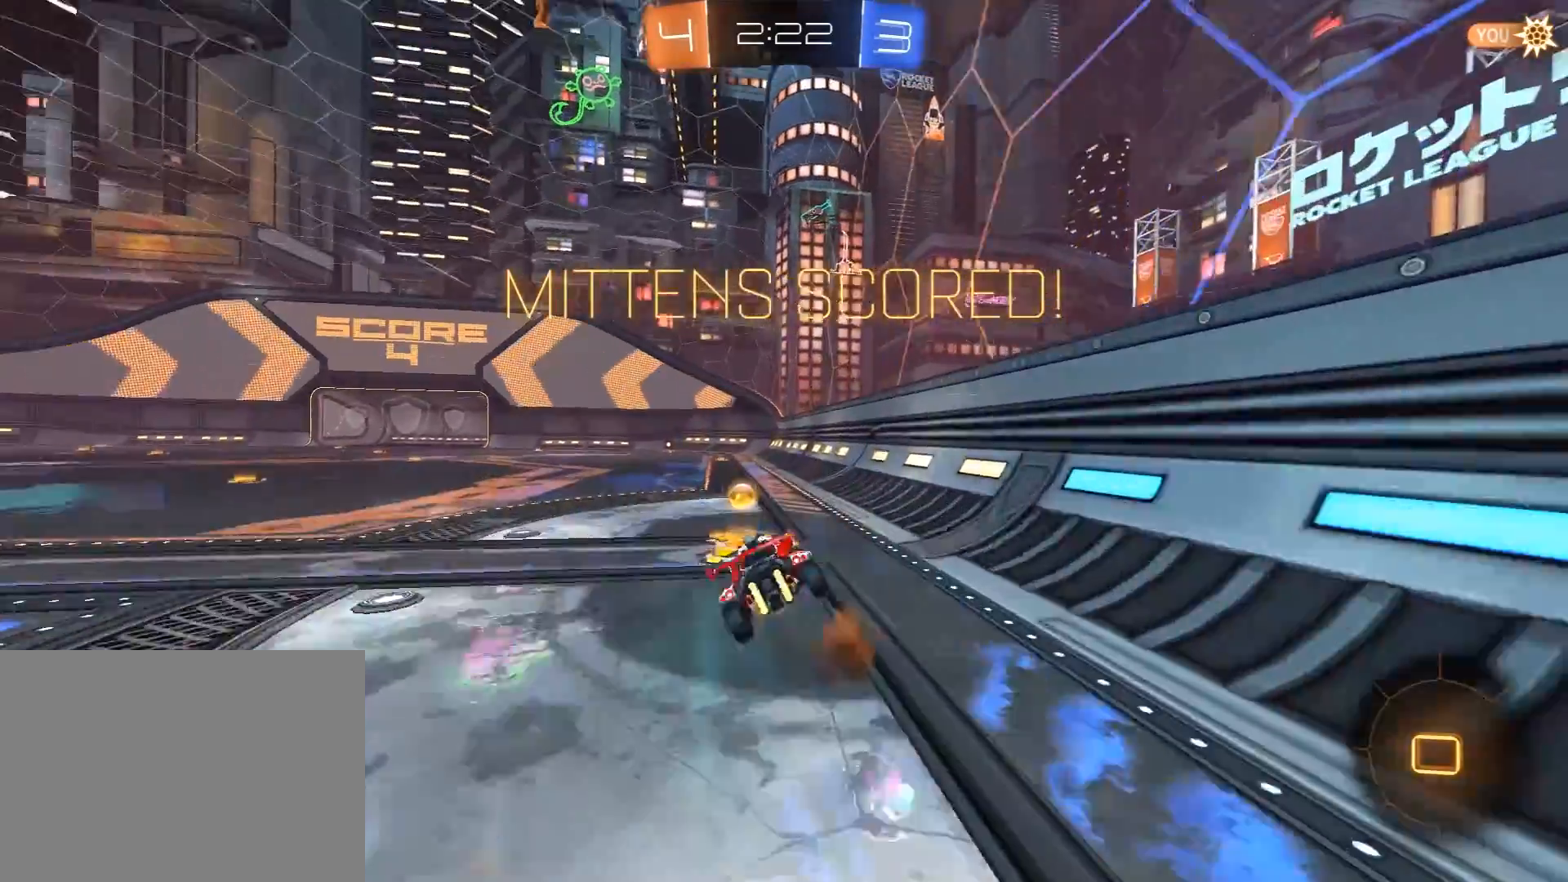
{"buttons": ["R2"], "left_stick": "center", "right_stick": "center", "events": [[100, "A", "up"], [100, "L3", "up"], [183, "L1", "up"], [183, "R1", "up"], [200, "left_stick", "center"], [217, "A", "down"], [300, "A", "up"]]}
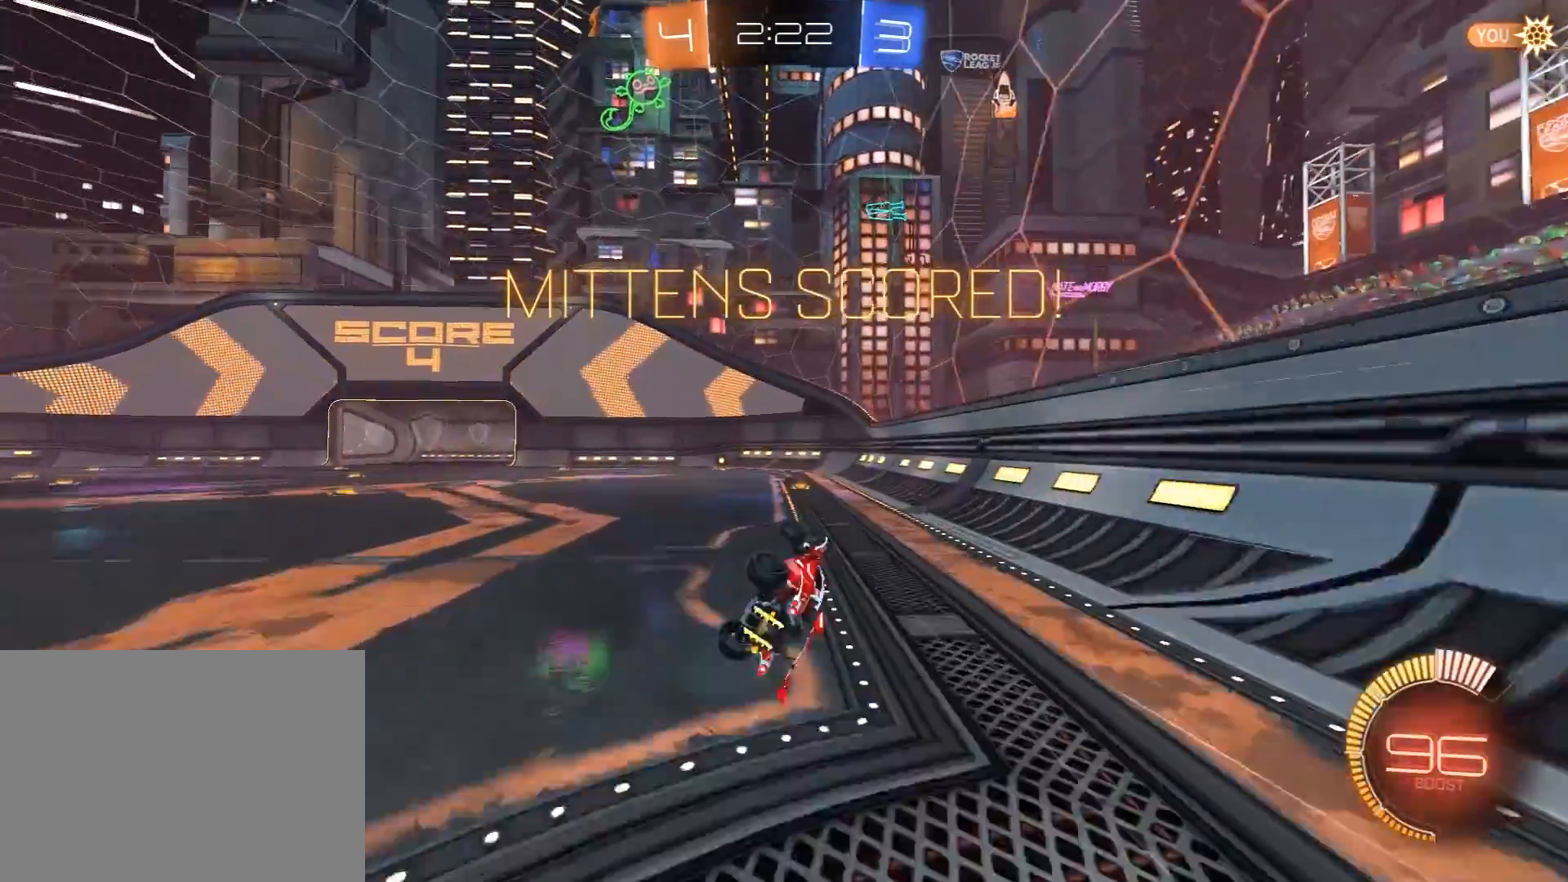
{"buttons": ["R2"], "left_stick": "center", "right_stick": "center", "events": [[33, "A", "down"], [83, "A", "up"], [200, "A", "down"], [283, "A", "up"], [350, "A", "down"], [450, "A", "up"]]}
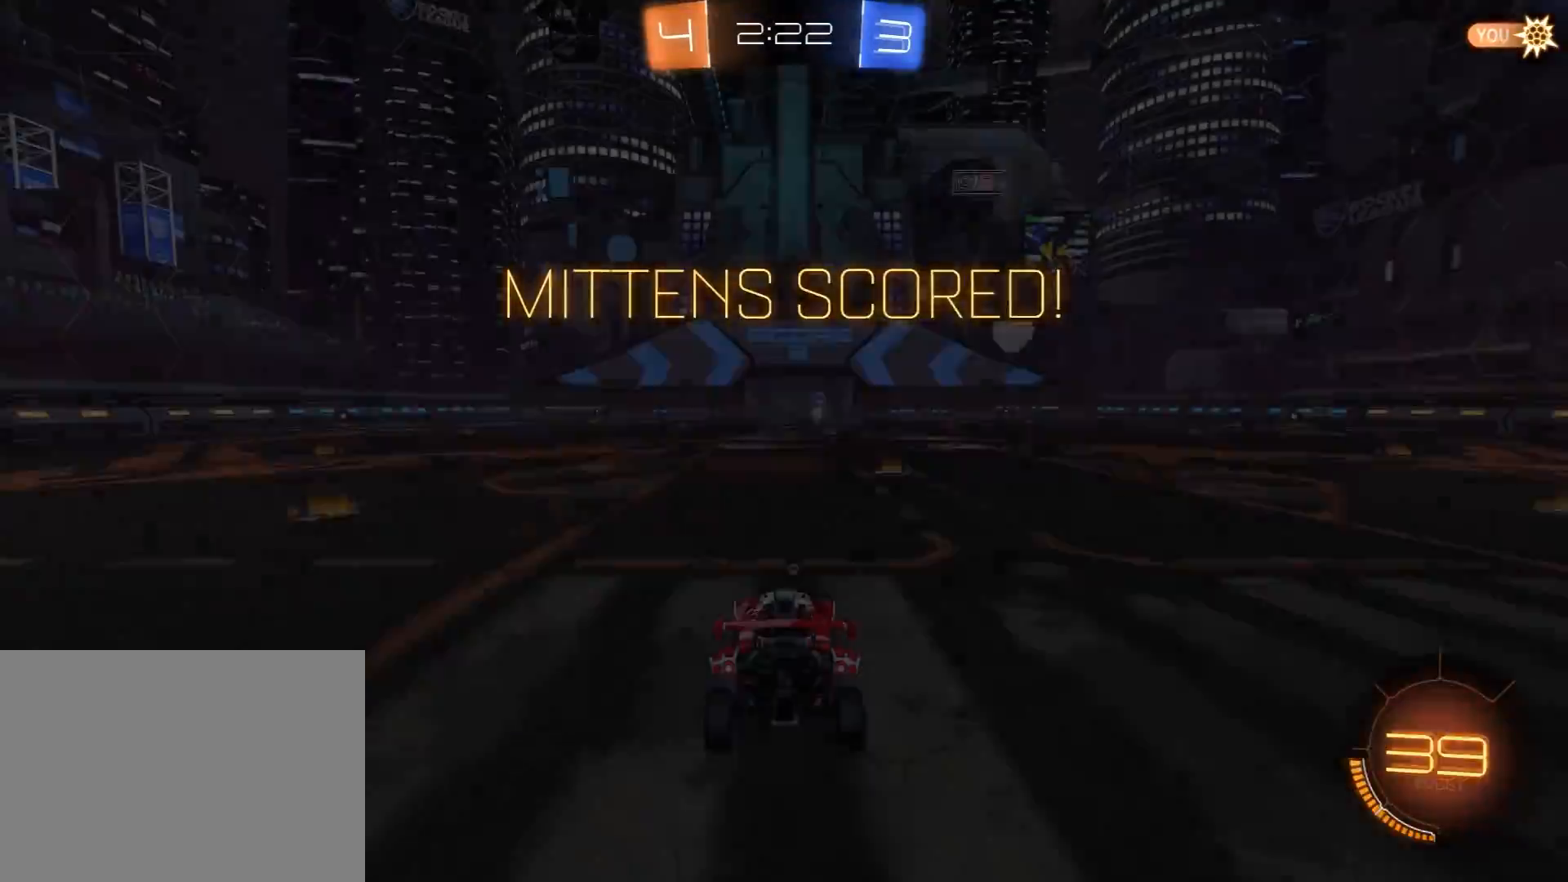
{"buttons": ["A", "R2"], "left_stick": "center", "right_stick": "center", "events": [[17, "A", "down"], [117, "A", "up"], [217, "A", "down"], [283, "A", "up"], [383, "A", "down"]]}
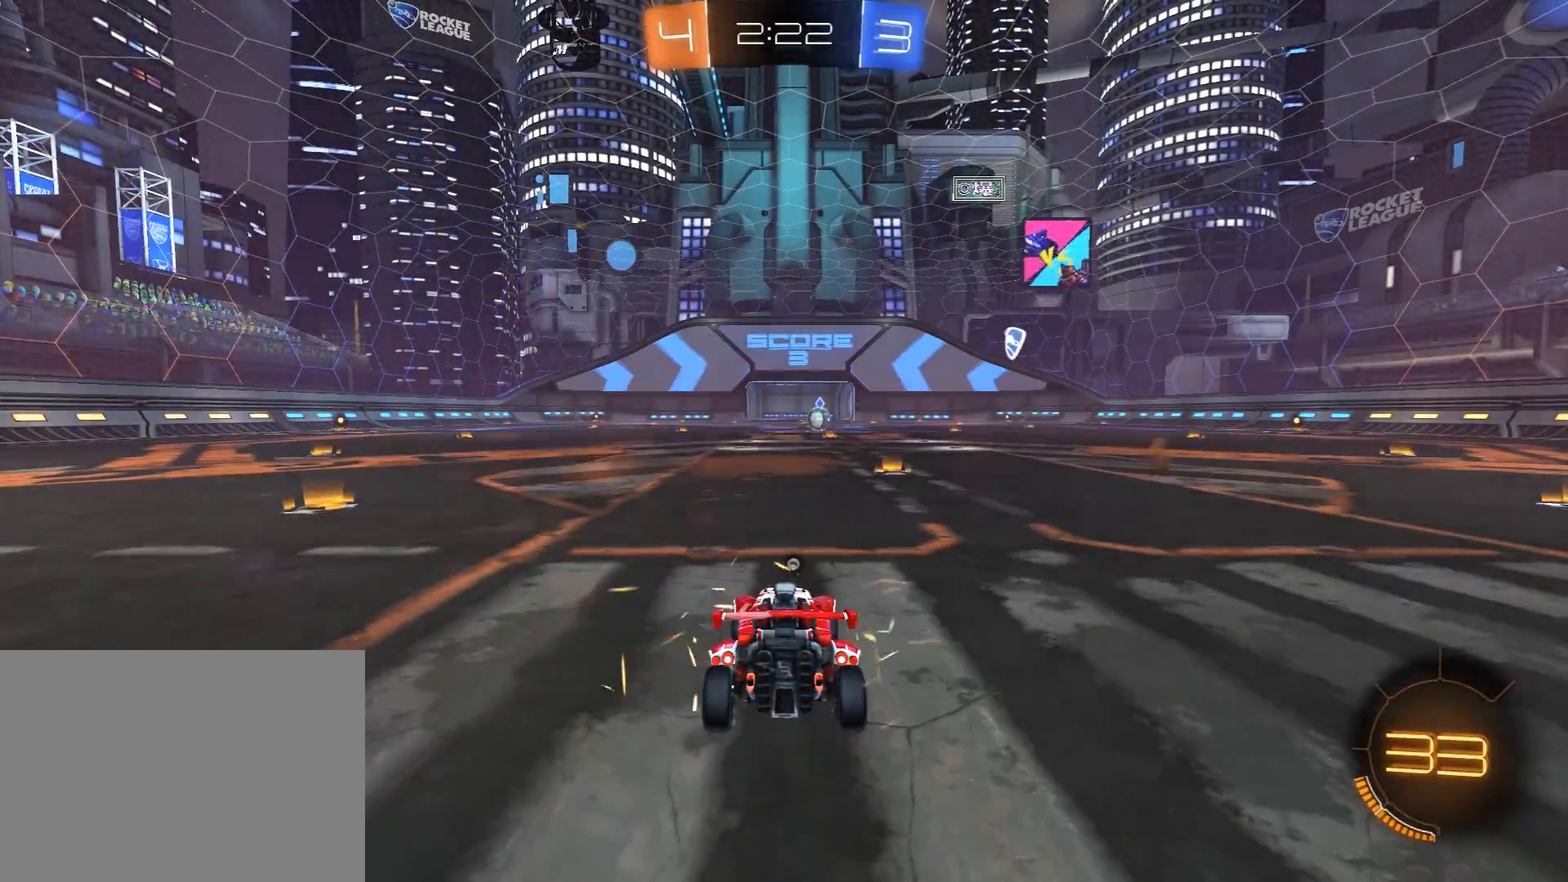
{"buttons": ["R2"], "left_stick": "center", "right_stick": "center", "events": [[33, "A", "up"]]}
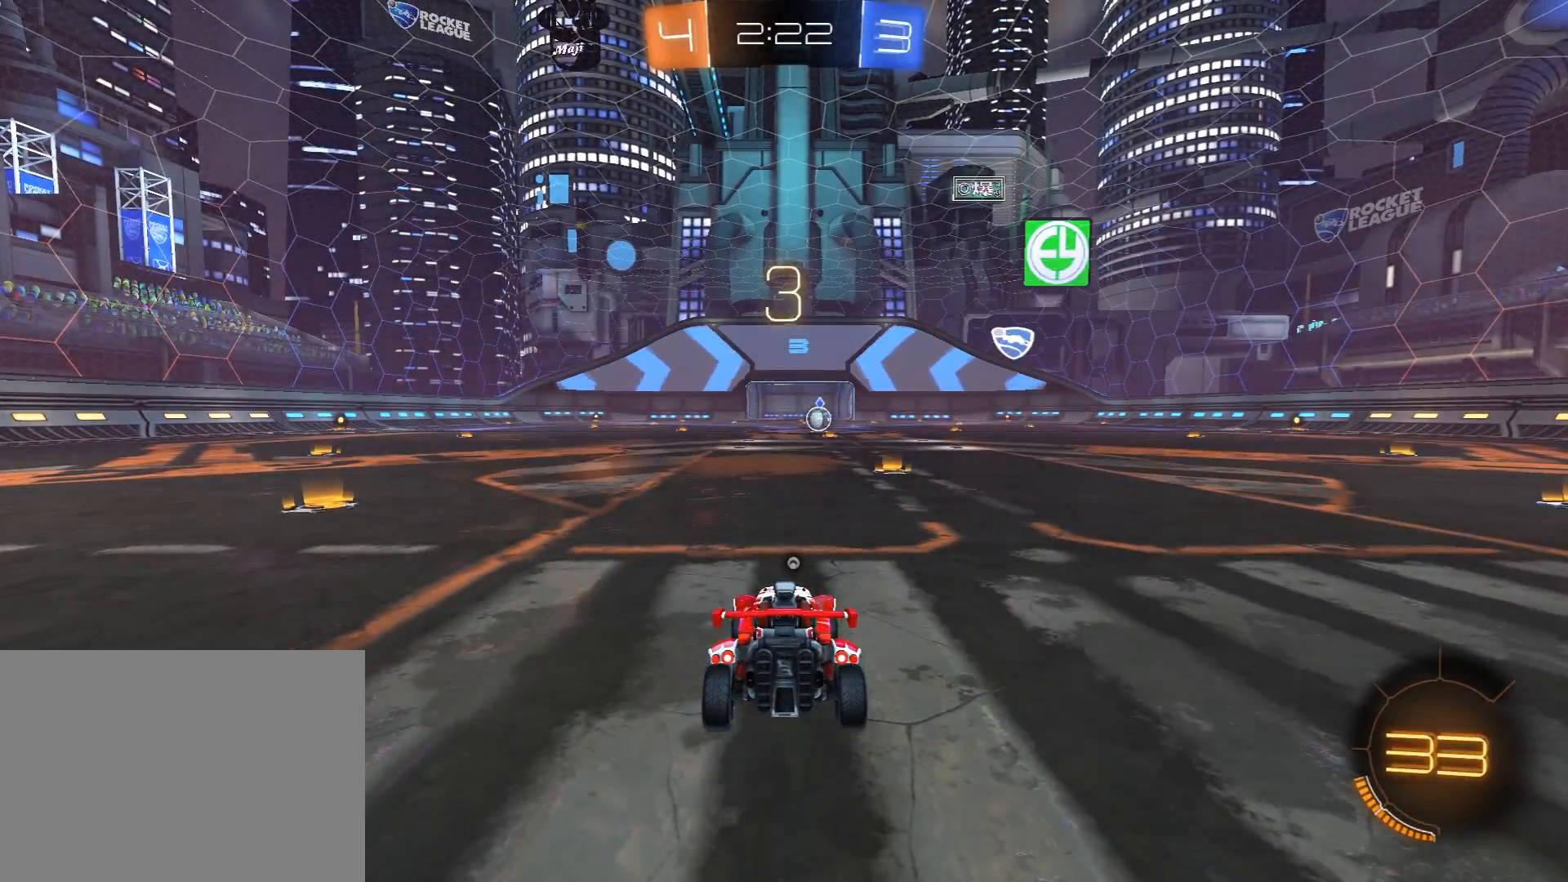
{"buttons": [], "left_stick": "center", "right_stick": "center", "events": [[367, "R2", "up"]]}
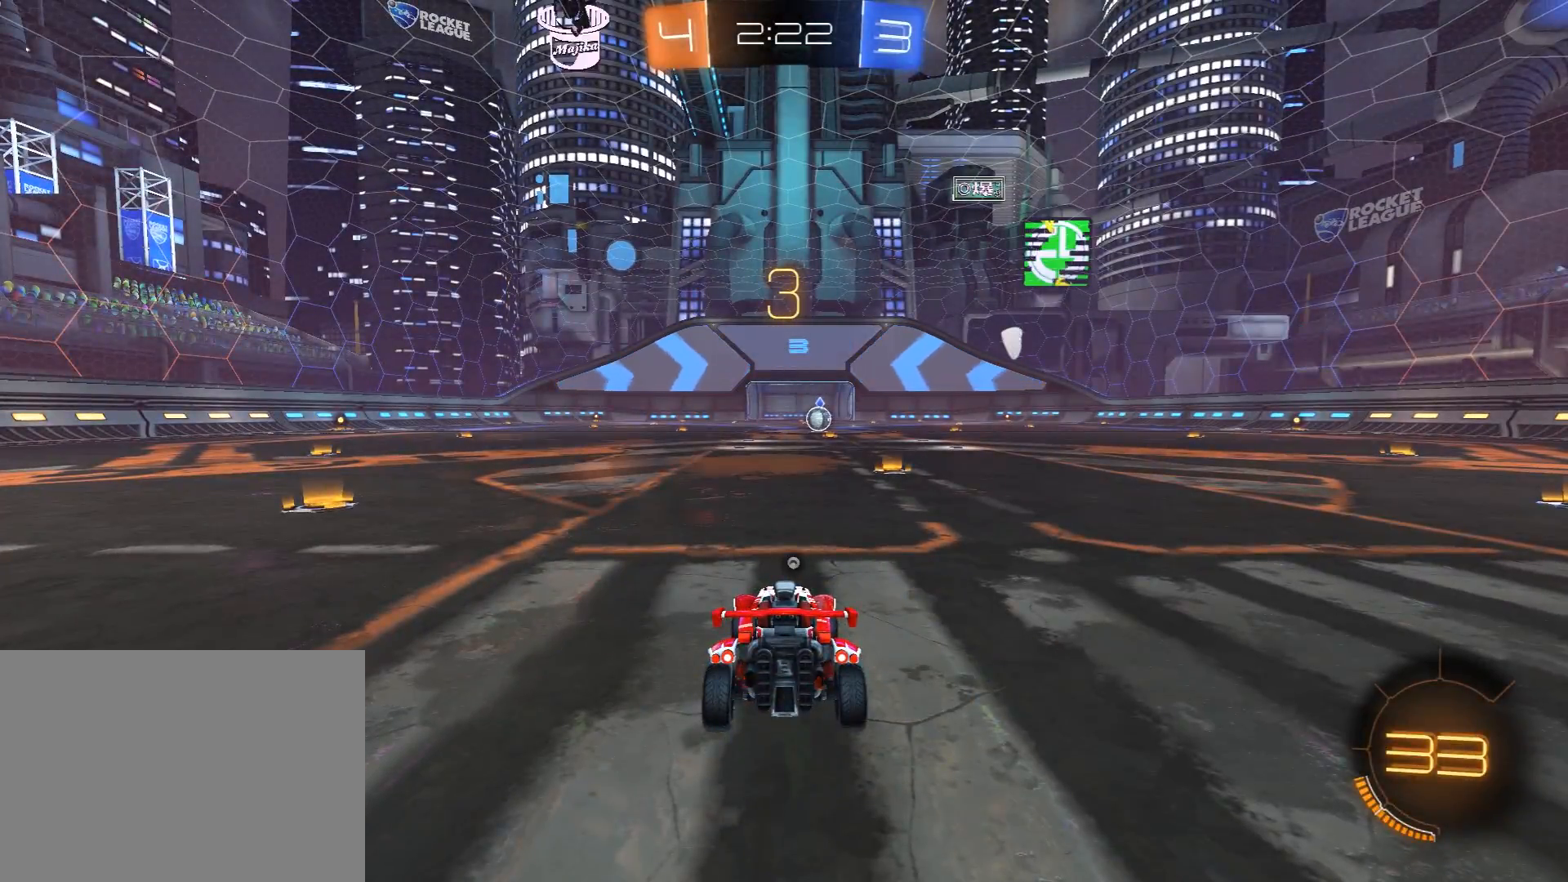
{"buttons": ["Y", "R1", "R2"], "left_stick": "center", "right_stick": "center", "events": [[17, "R2", "down"], [117, "R1", "down"], [450, "Y", "down"]]}